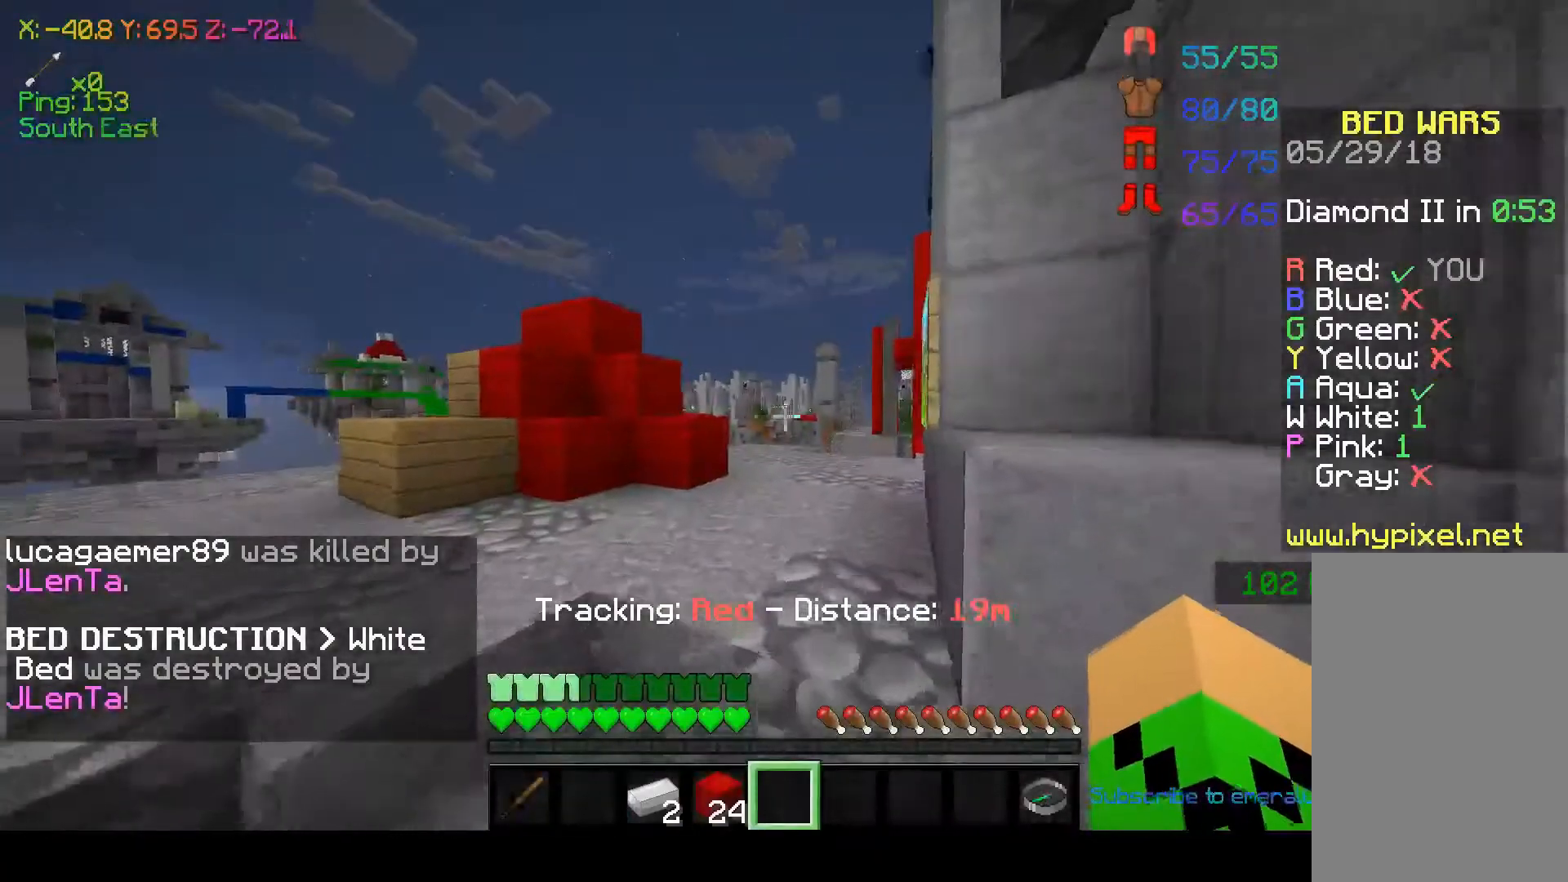
Gameplay with keyboard and mouse; each line is a JSON object with the keys and mouse buttons held at the frame after it. "events" lists presses ("down") and releases ("up") of "a", "d", "s", "space", "w", "mouse_left" and "mouse_right" between this image and that frame as [ms after this image, input, new state], when the widget could be followed in between. "mouse_left", "mouse_right" = the "left", "right" buttons of the "mouse" list. No other keys are recorded. Fast repeated clicks can show as one long hold. Mouse movement is not recorded.
{"keys": [], "mouse": [], "events": [[217, "w", "up"]]}
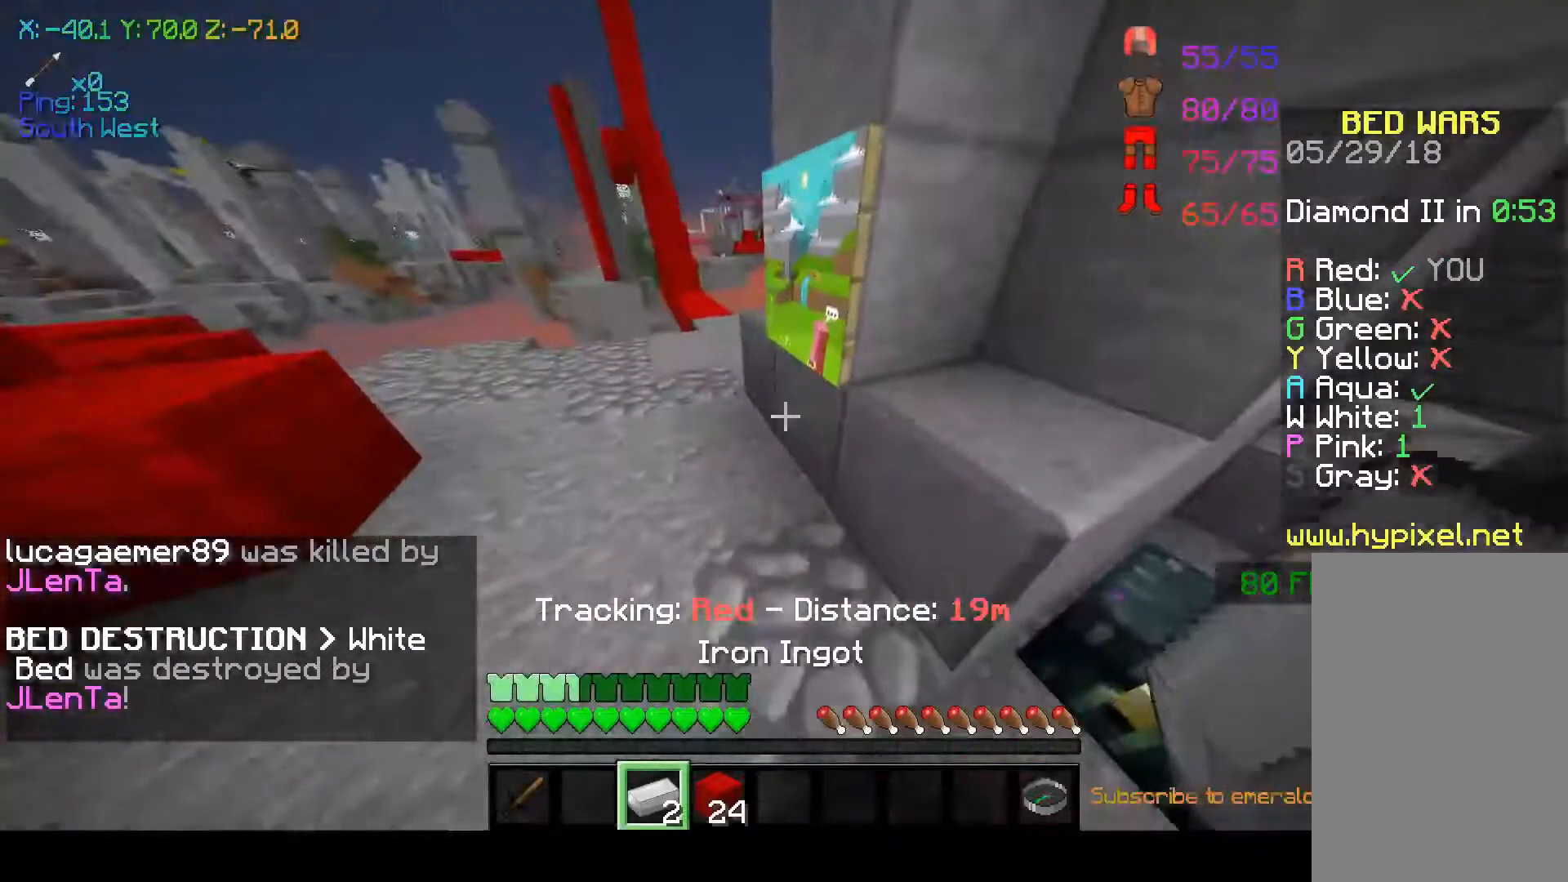
{"keys": ["w"], "mouse": [], "events": [[500, "w", "down"]]}
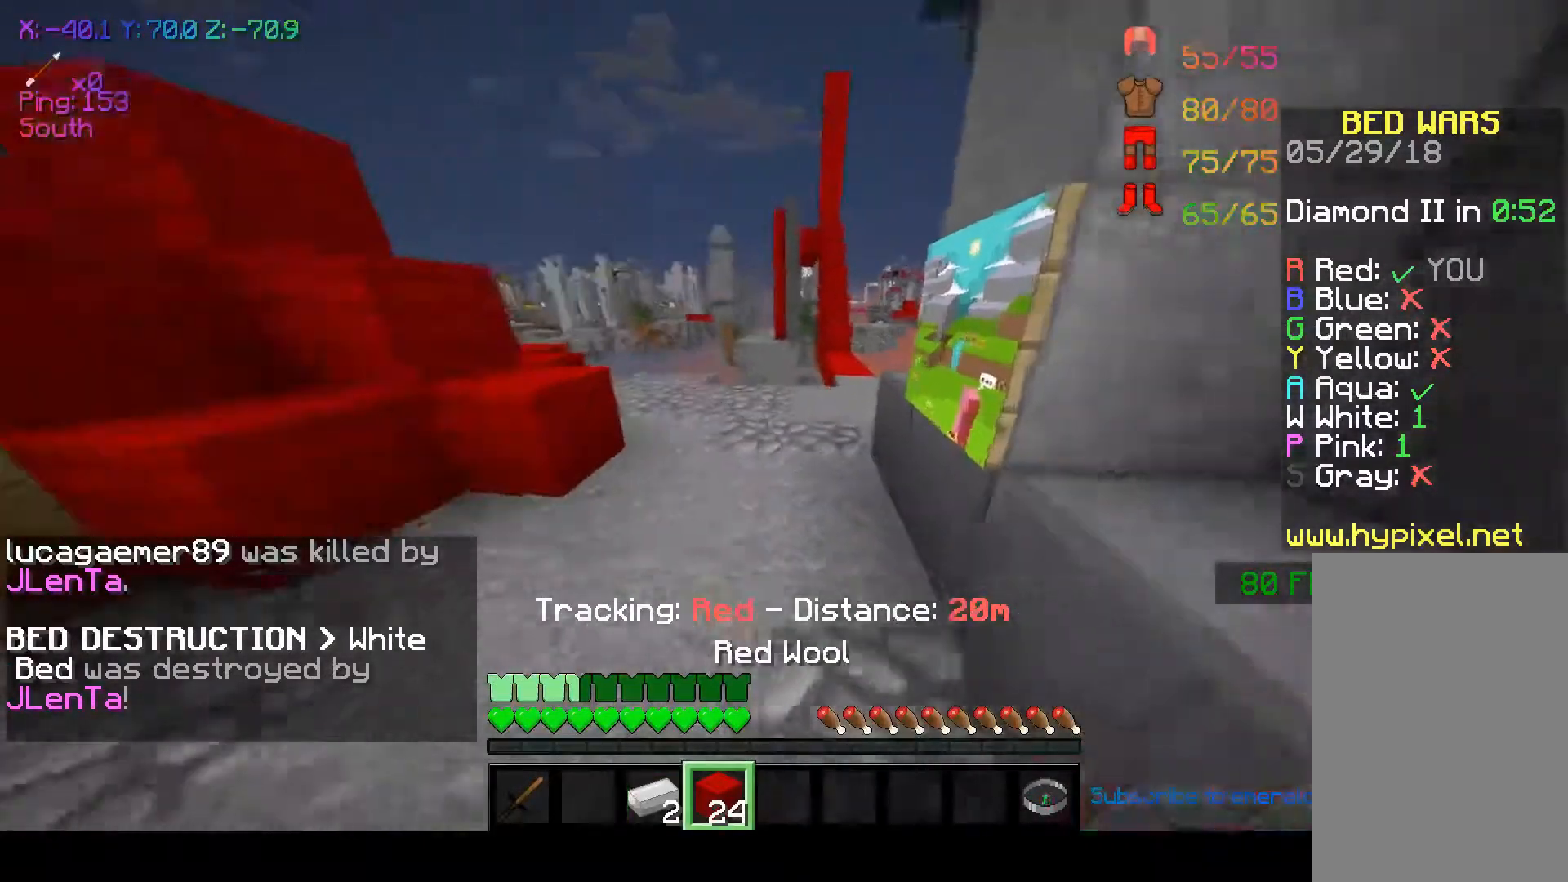
{"keys": ["w"], "mouse": [], "events": []}
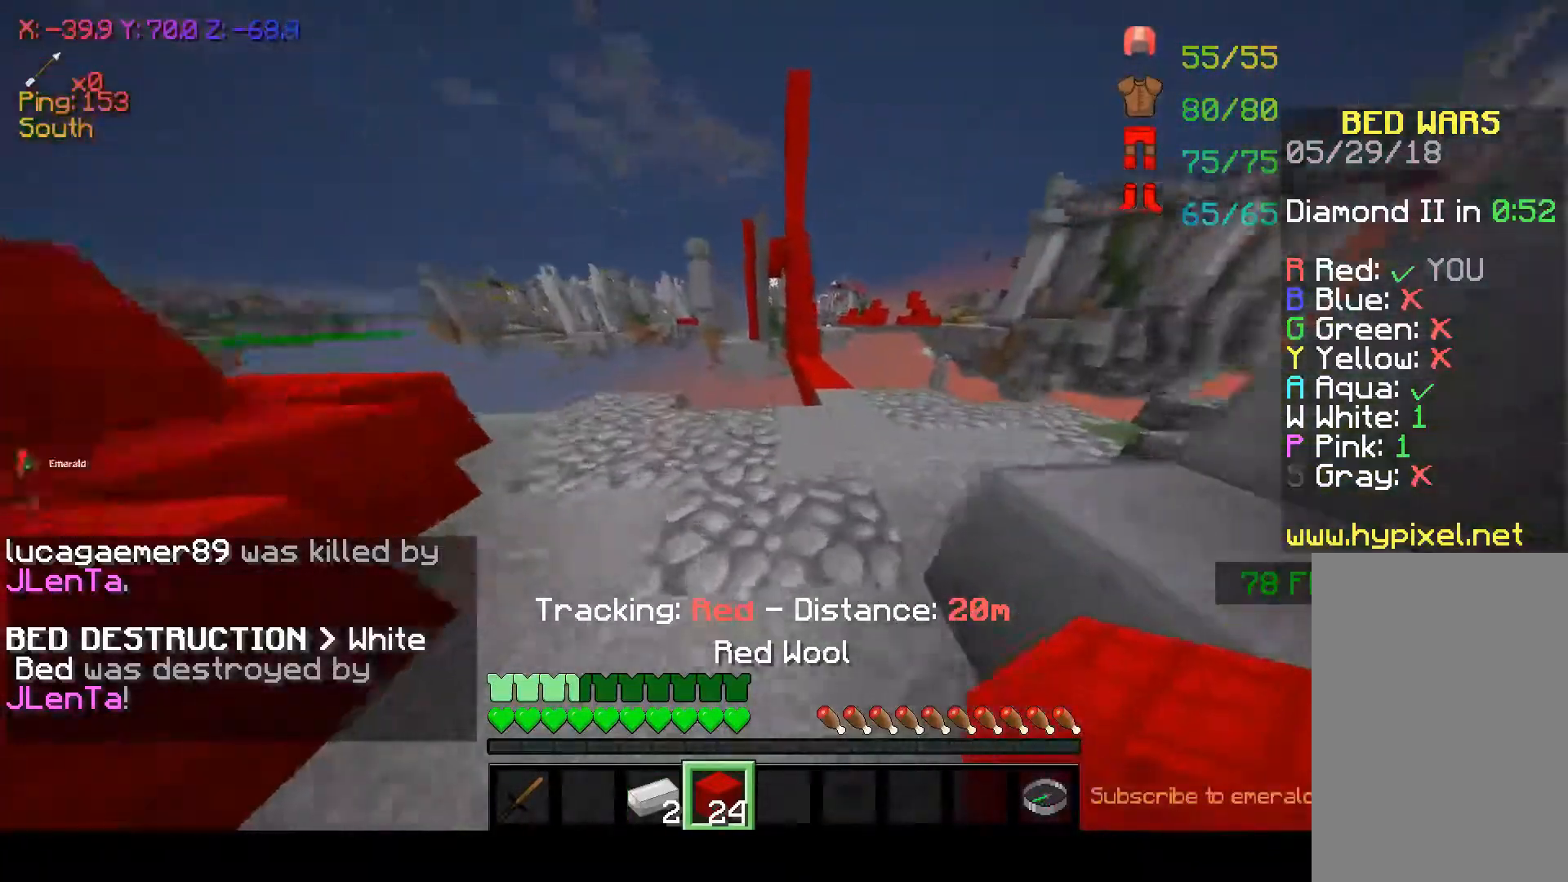
{"keys": ["space", "w"], "mouse": [], "events": [[350, "space", "down"]]}
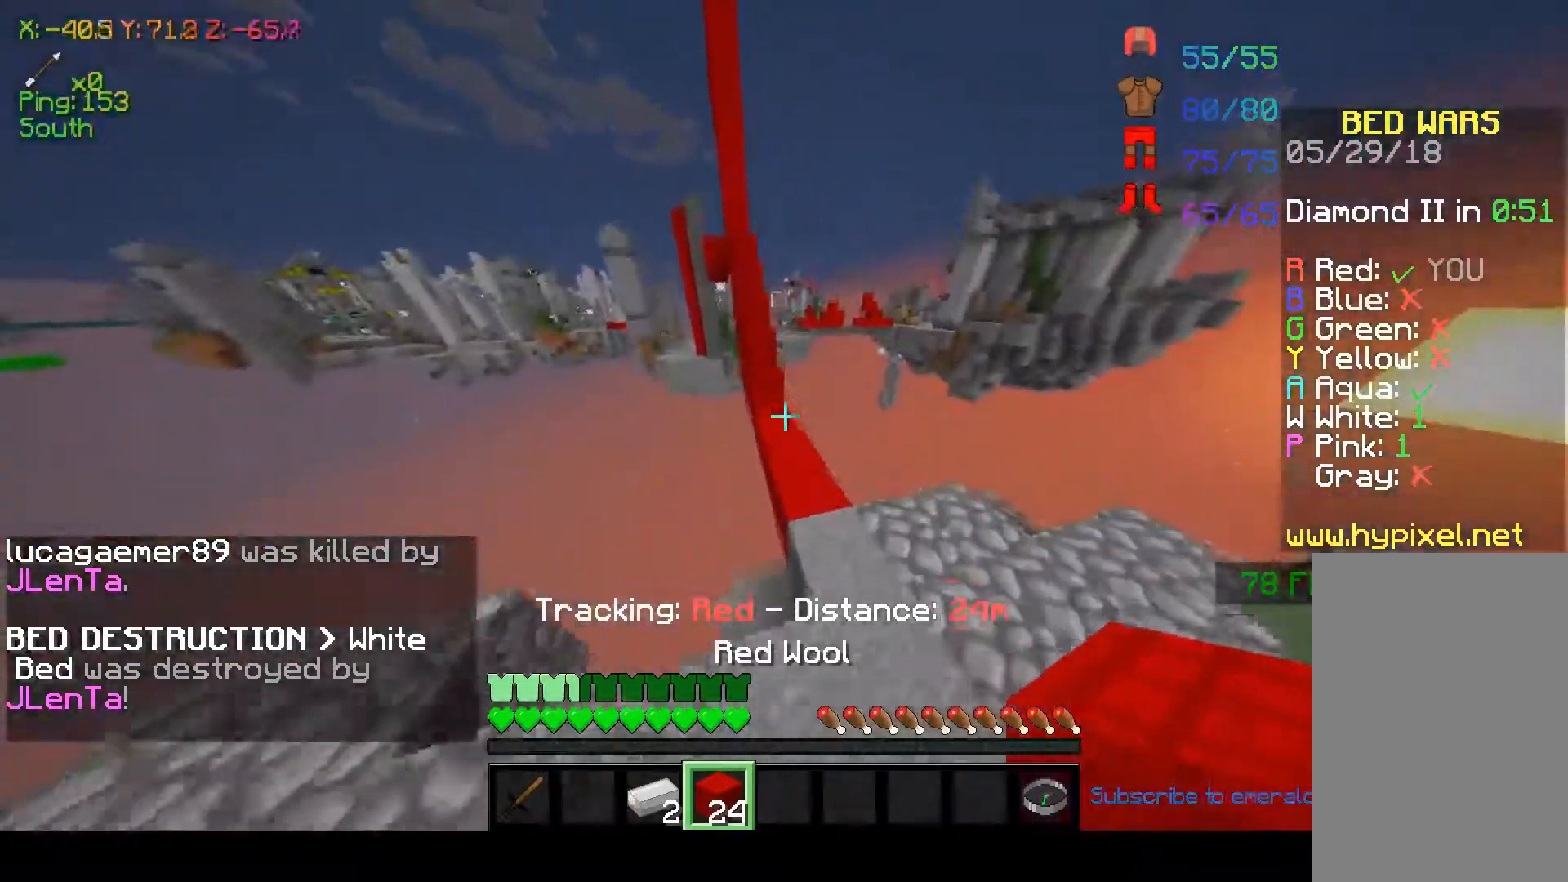
{"keys": ["w"], "mouse": [], "events": [[67, "space", "up"]]}
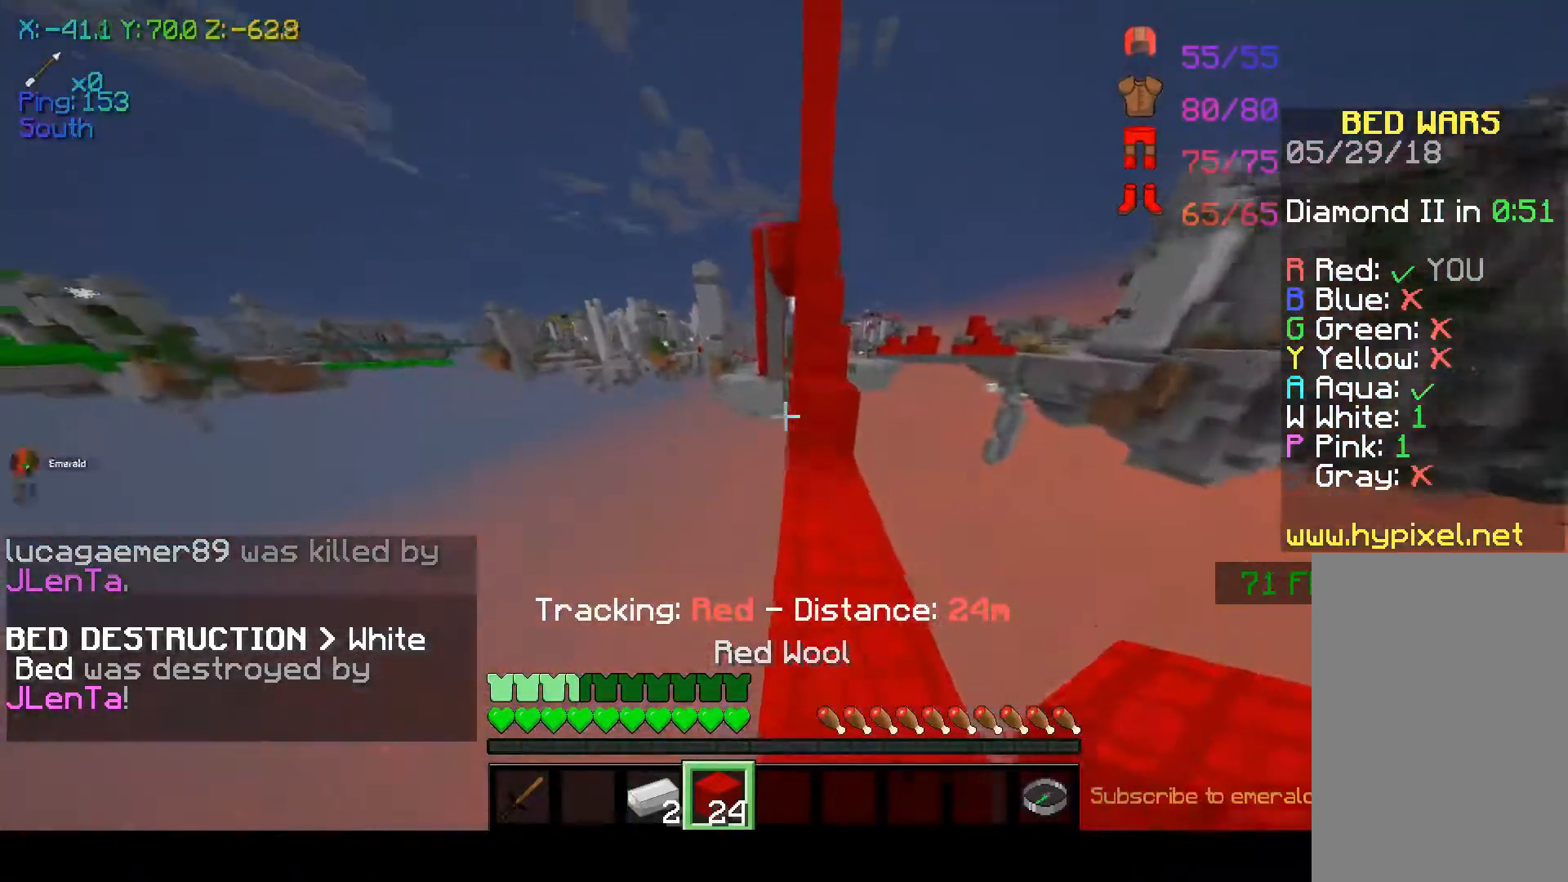
{"keys": ["w"], "mouse": [], "events": [[17, "space", "down"], [217, "space", "up"]]}
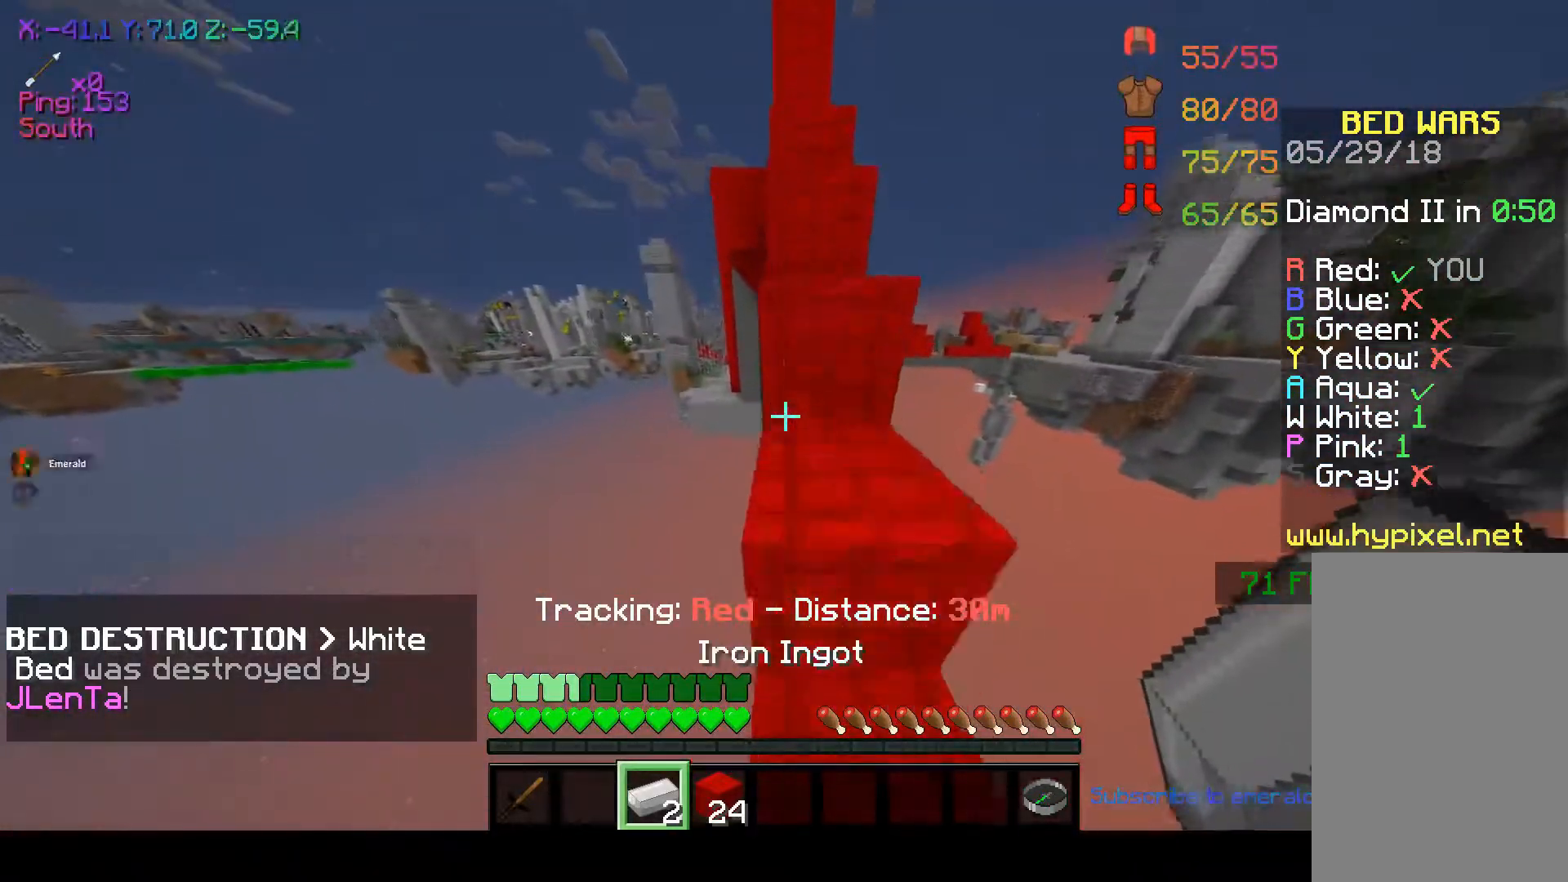
{"keys": ["w"], "mouse": [], "events": [[17, "space", "down"], [417, "space", "up"]]}
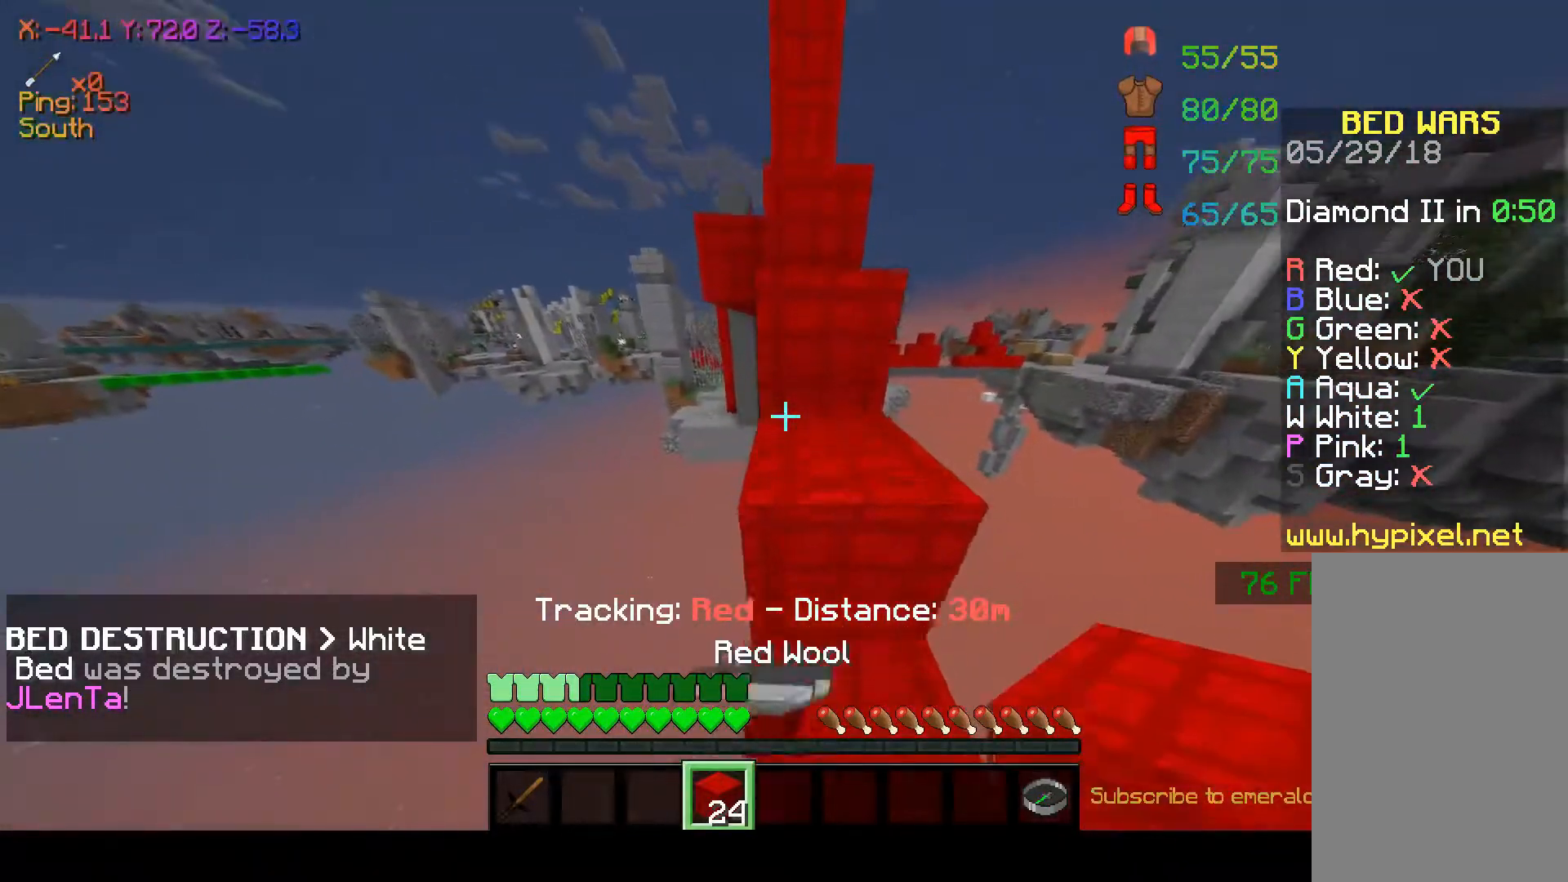
{"keys": ["space", "w"], "mouse": [], "events": [[117, "space", "down"], [217, "mouse_left", "down"], [267, "space", "up"], [417, "mouse_left", "up"], [417, "space", "down"]]}
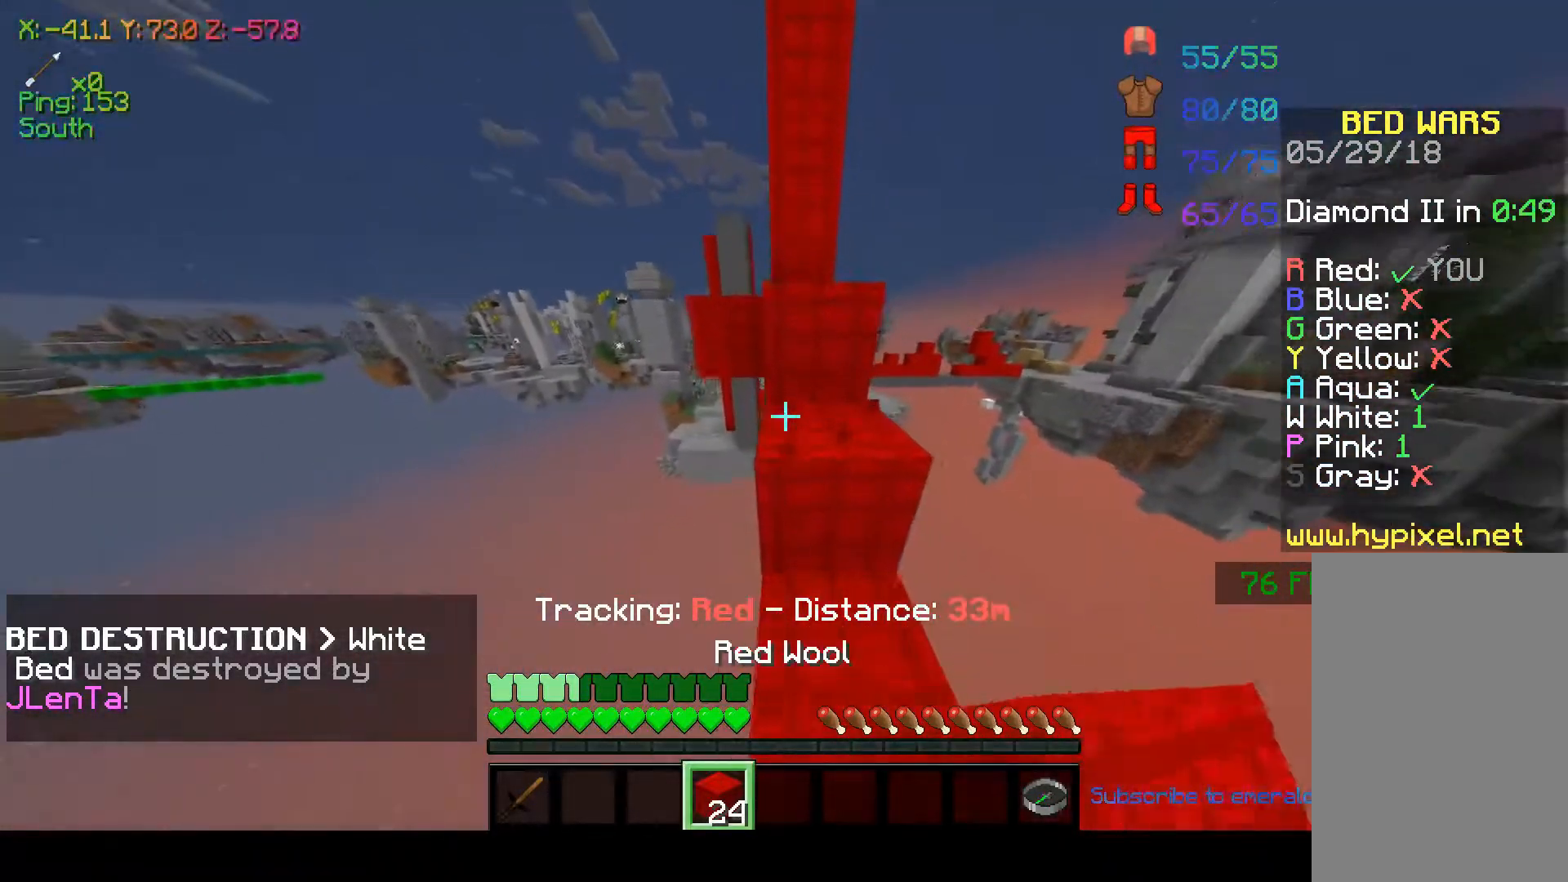
{"keys": ["space", "w"], "mouse": [], "events": [[167, "mouse_left", "down"], [217, "mouse_left", "up"], [217, "space", "up"], [350, "mouse_left", "down"], [417, "mouse_left", "up"], [417, "space", "down"]]}
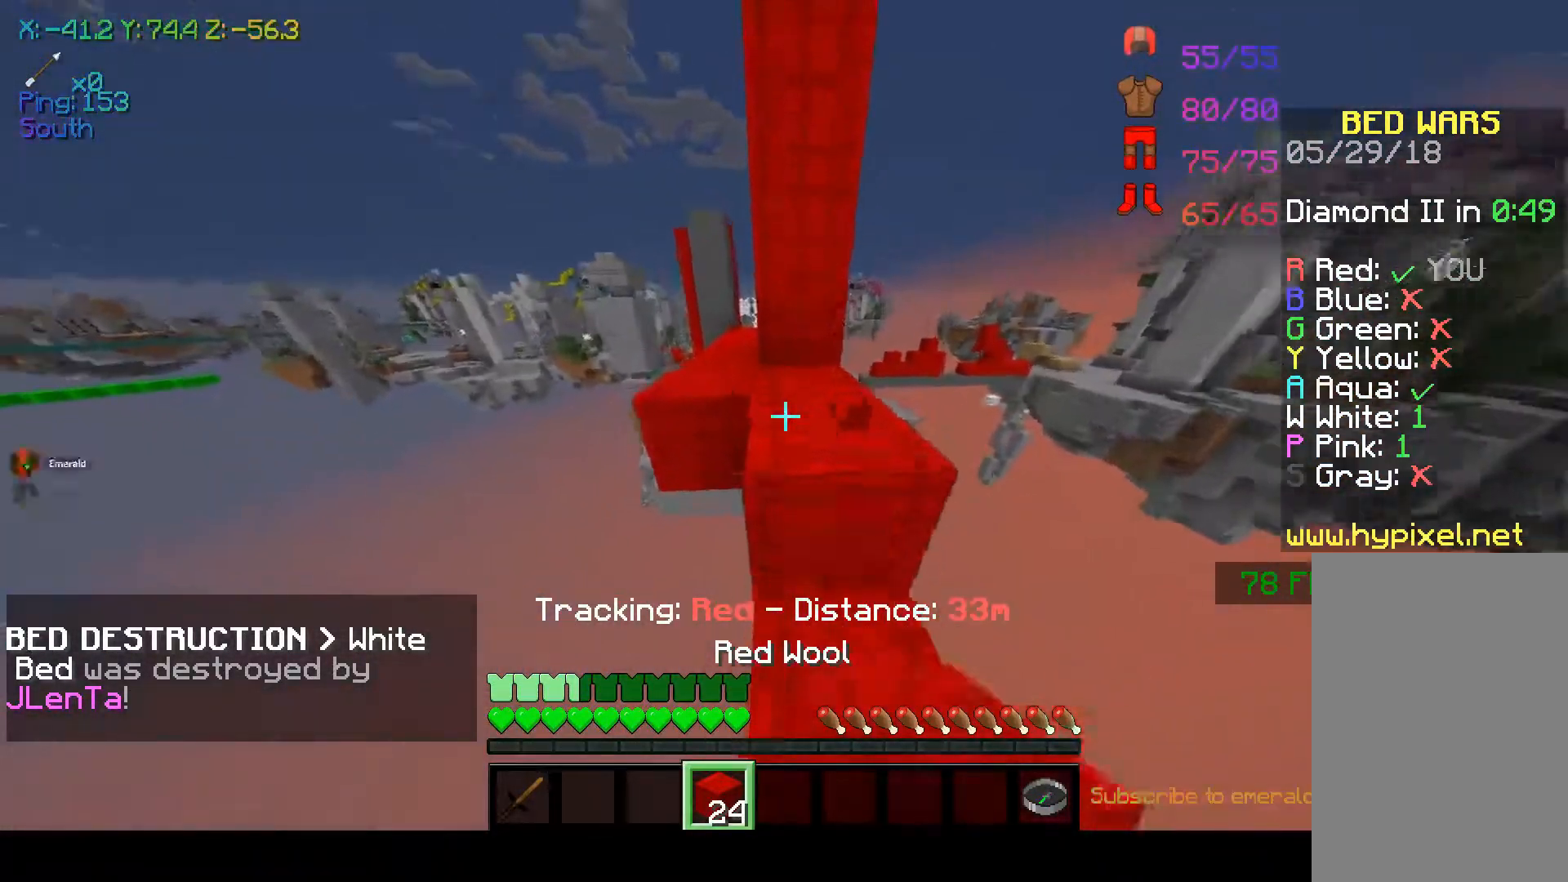
{"keys": ["a", "w"], "mouse": [], "events": [[217, "space", "up"], [467, "a", "down"]]}
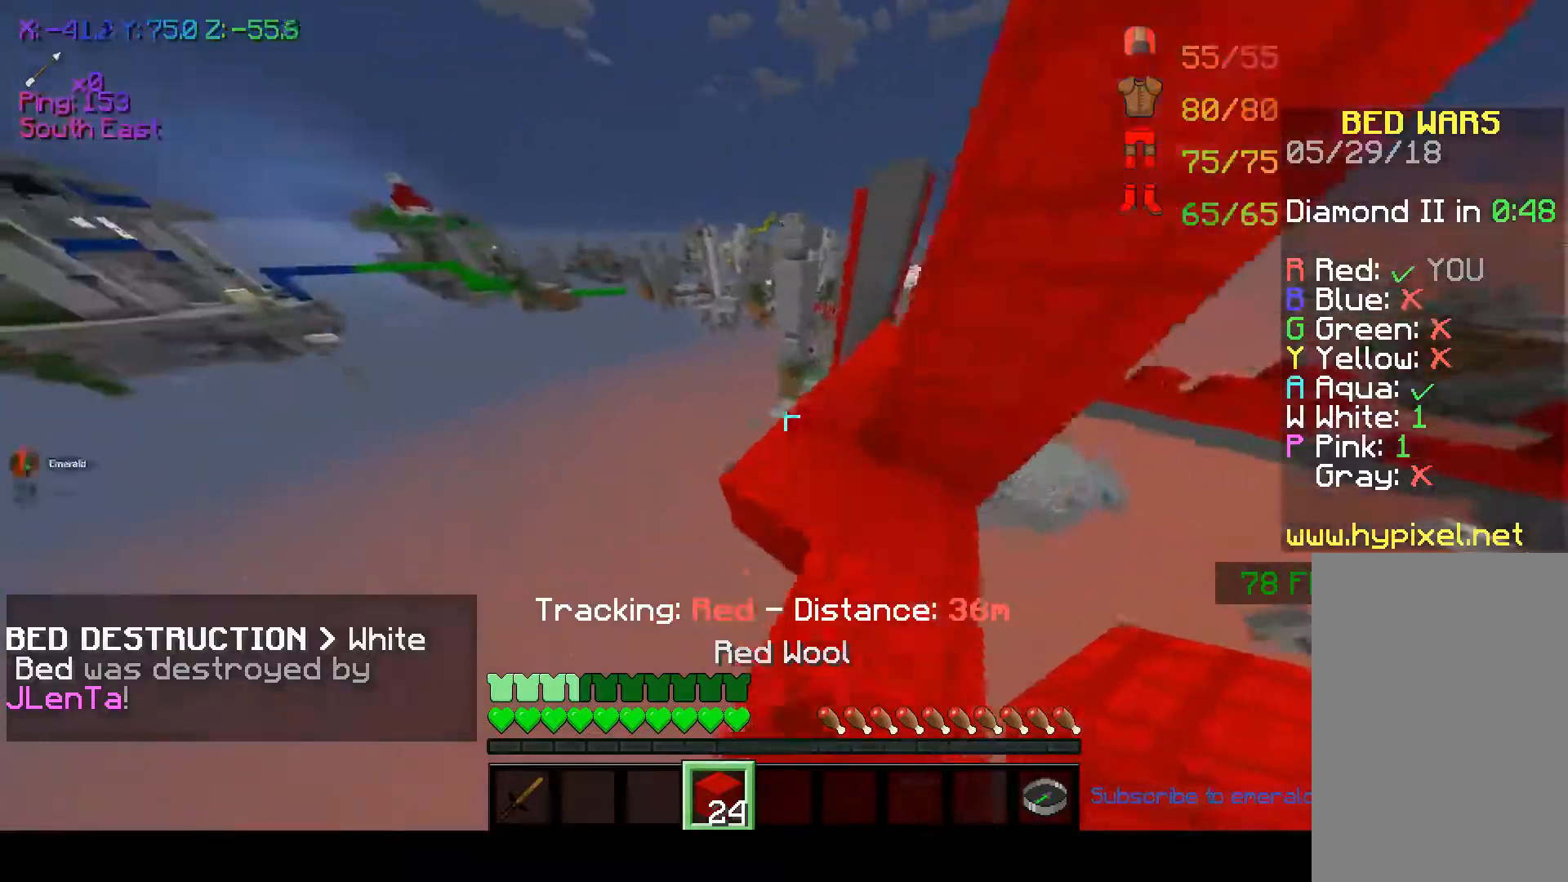
{"keys": ["w"], "mouse": [], "events": [[67, "a", "up"]]}
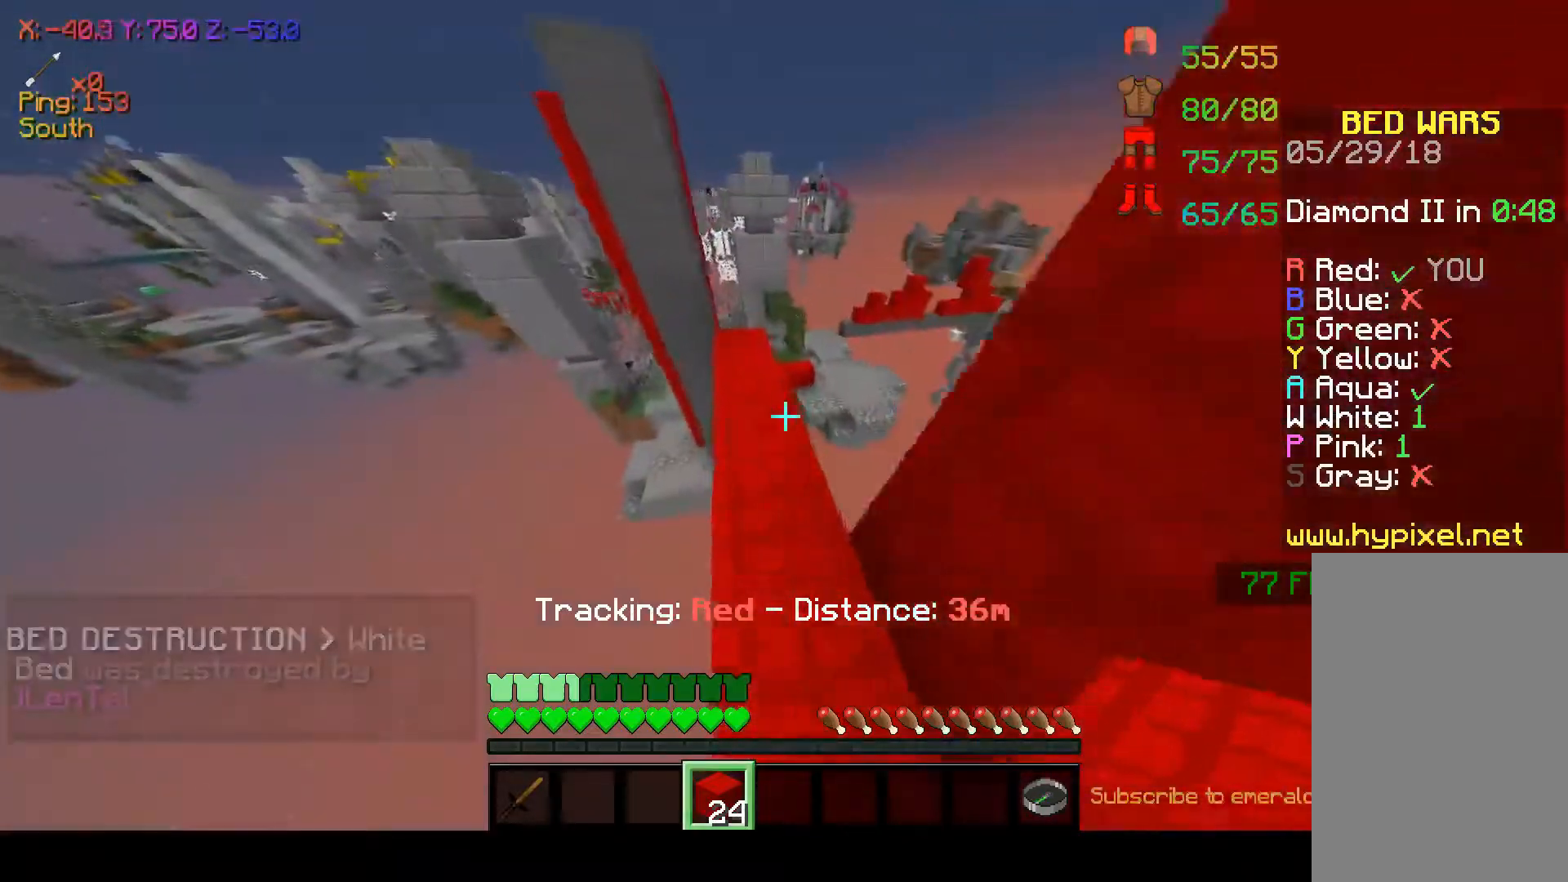
{"keys": ["w"], "mouse": [], "events": []}
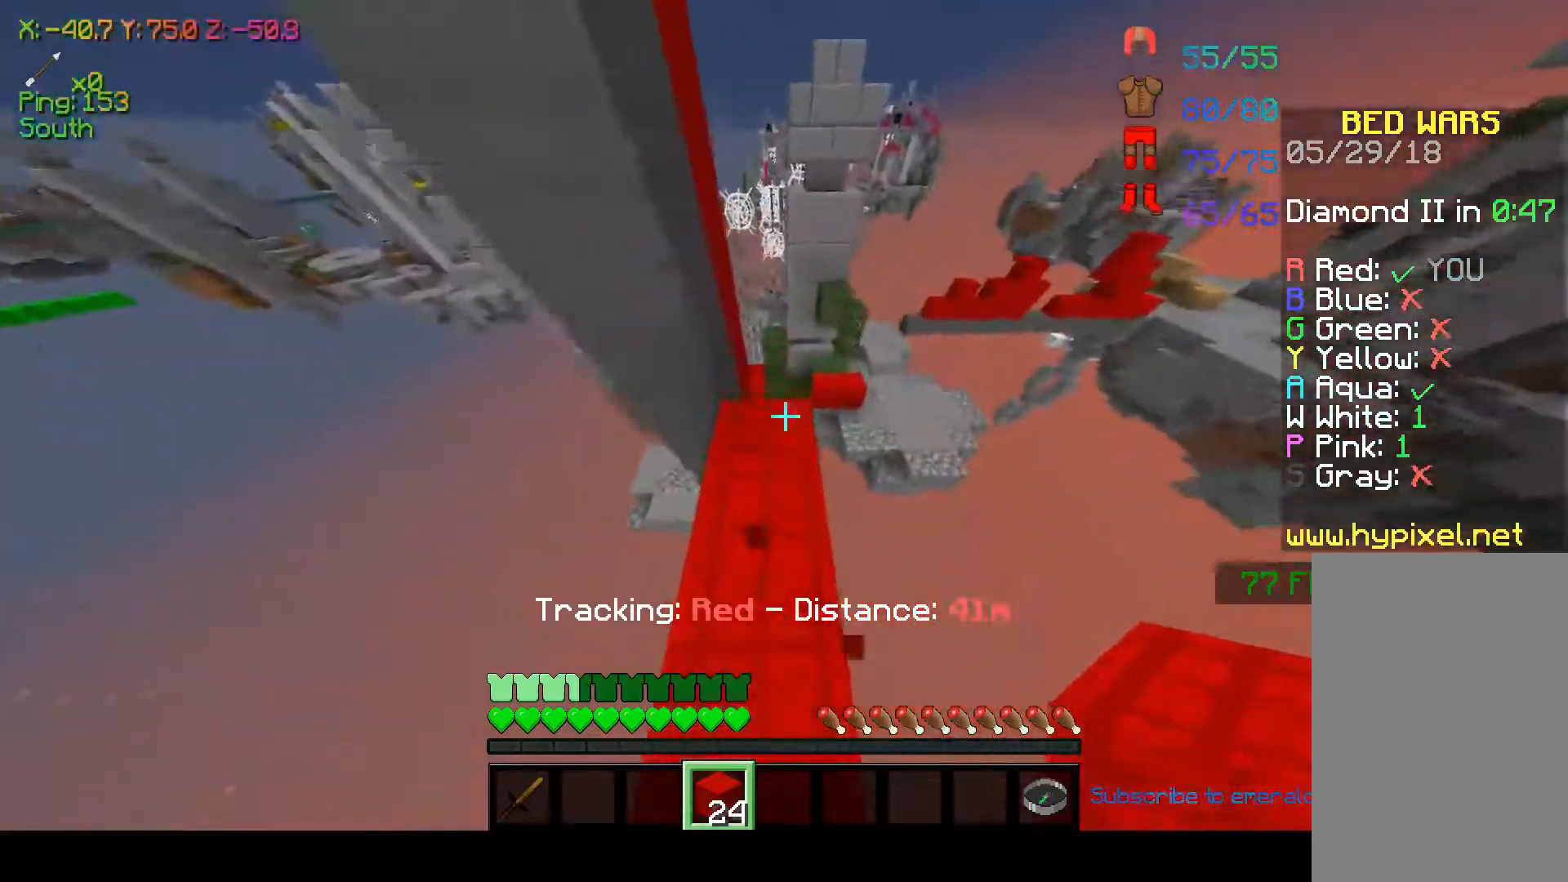
{"keys": ["space", "w"], "mouse": [], "events": [[367, "space", "down"]]}
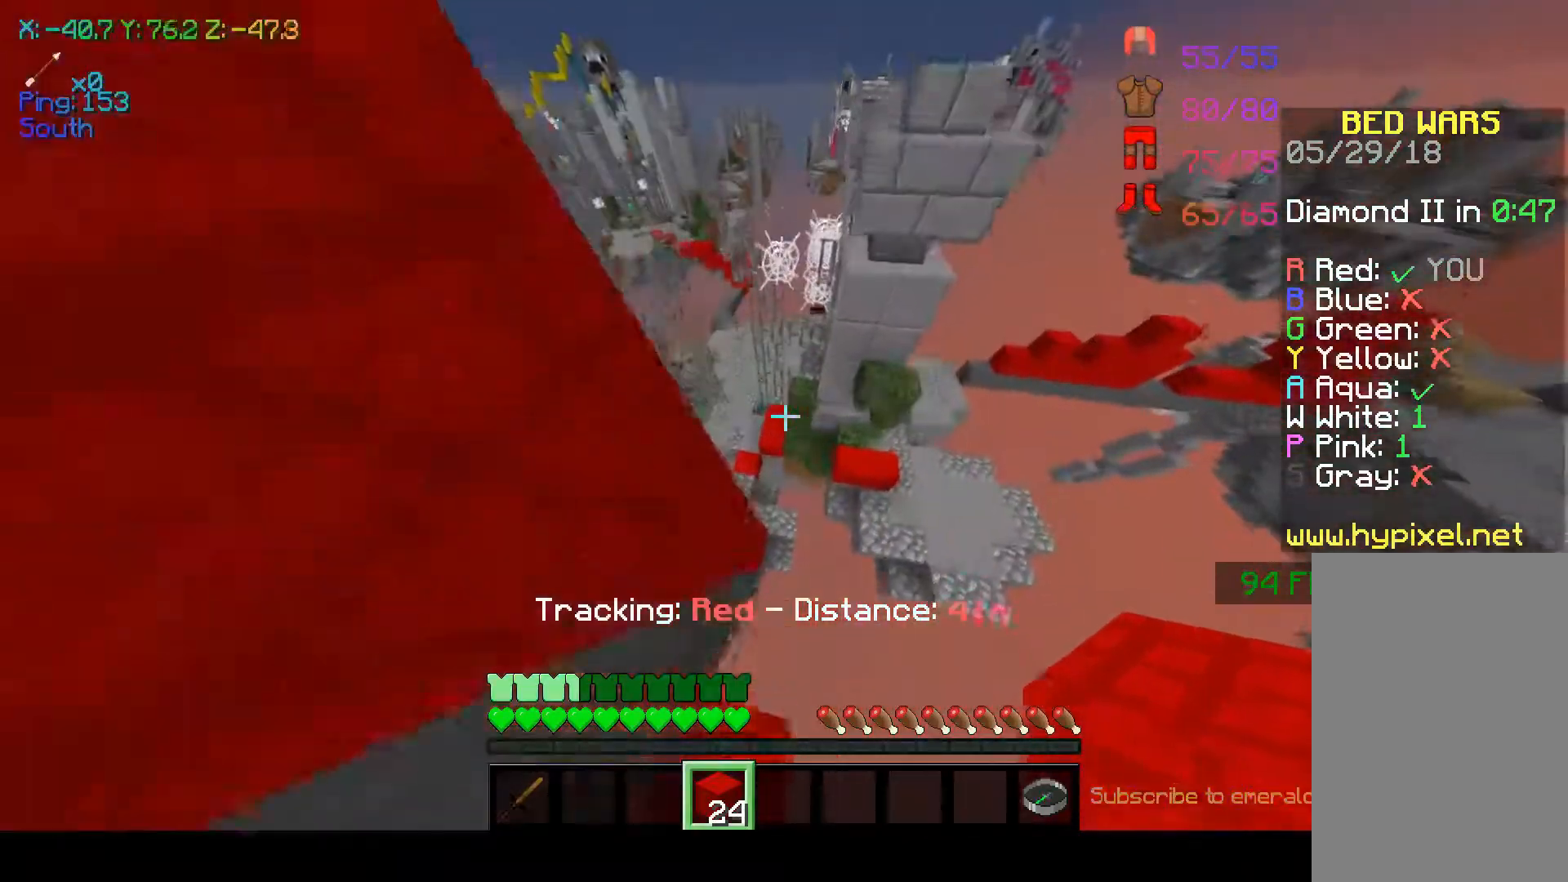
{"keys": ["w"], "mouse": ["right"], "events": [[250, "space", "up"], [500, "mouse_right", "down"]]}
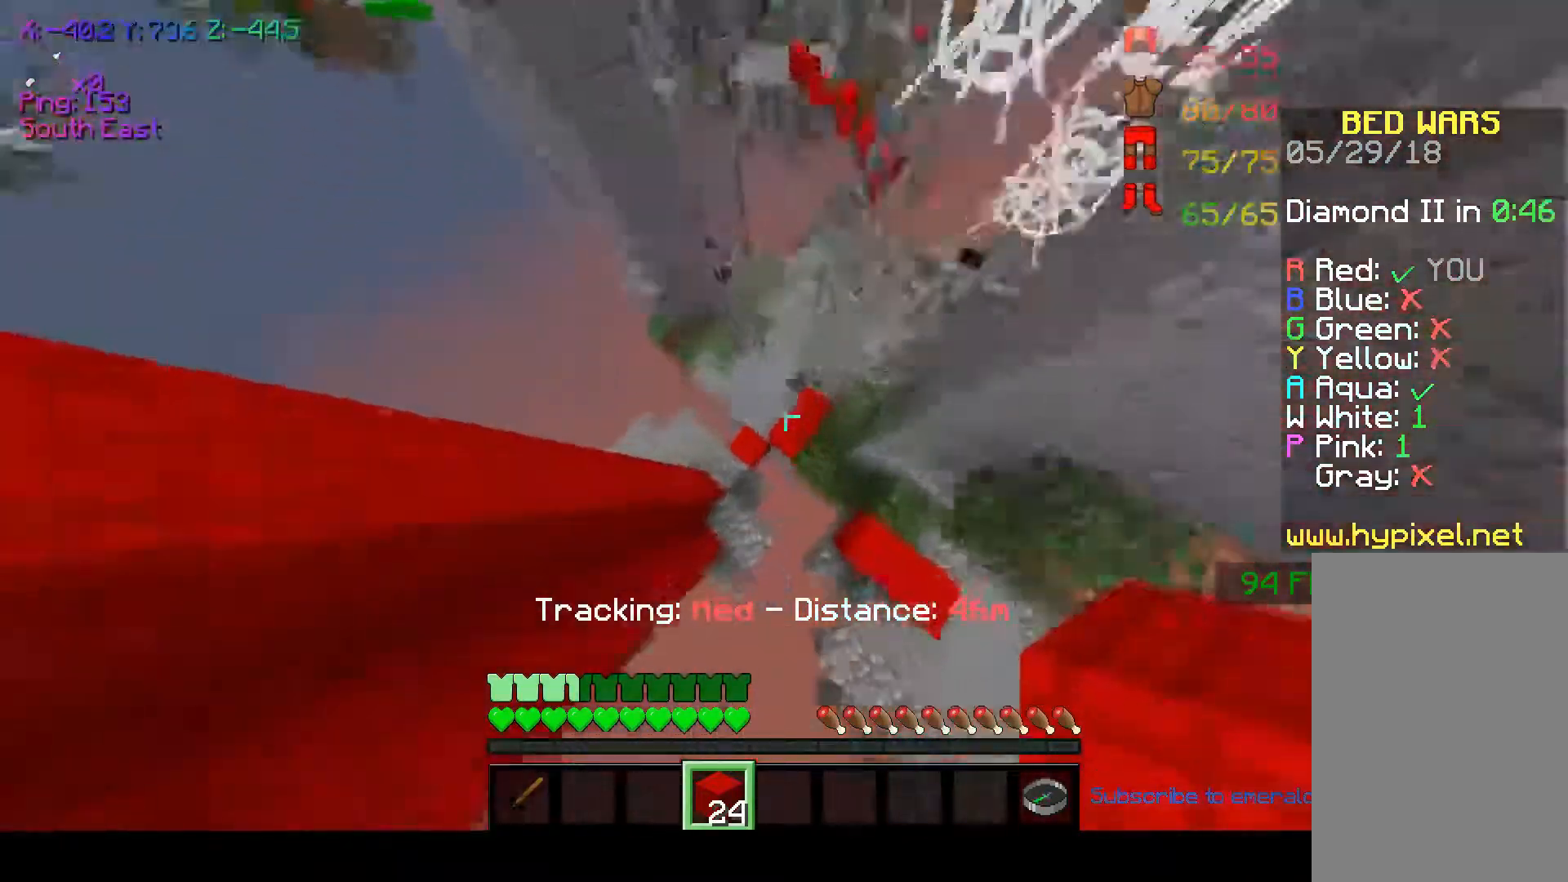
{"keys": ["w"], "mouse": ["right"], "events": [[100, "mouse_right", "up"], [200, "mouse_right", "down"], [250, "mouse_right", "up"], [367, "mouse_right", "down"], [400, "mouse_right", "up"], [500, "mouse_right", "down"]]}
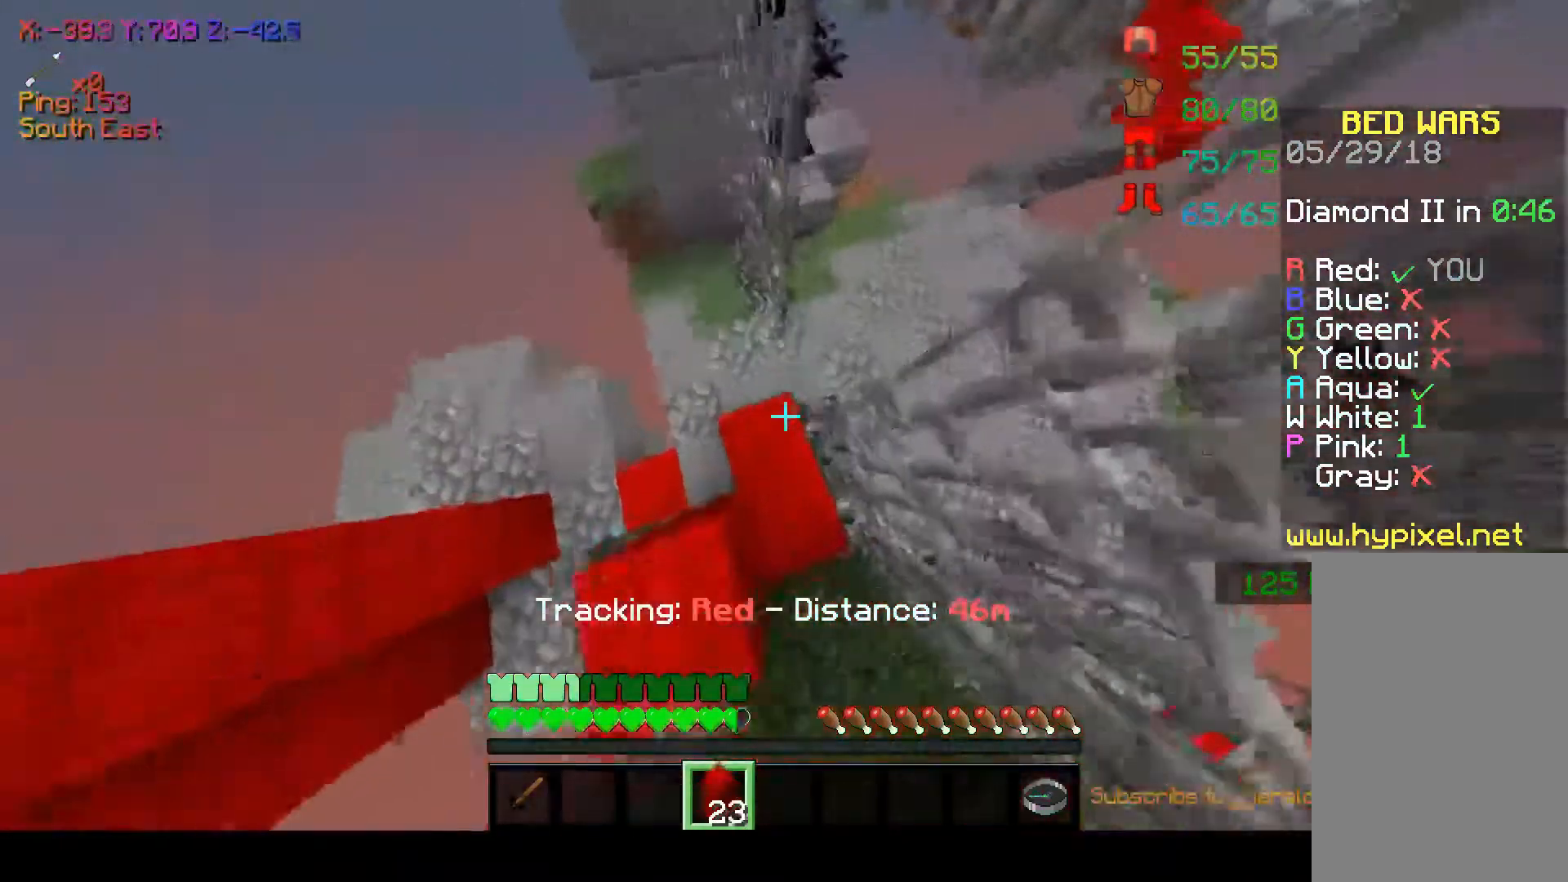
{"keys": ["space", "w"], "mouse": [], "events": [[67, "mouse_right", "up"], [417, "space", "down"]]}
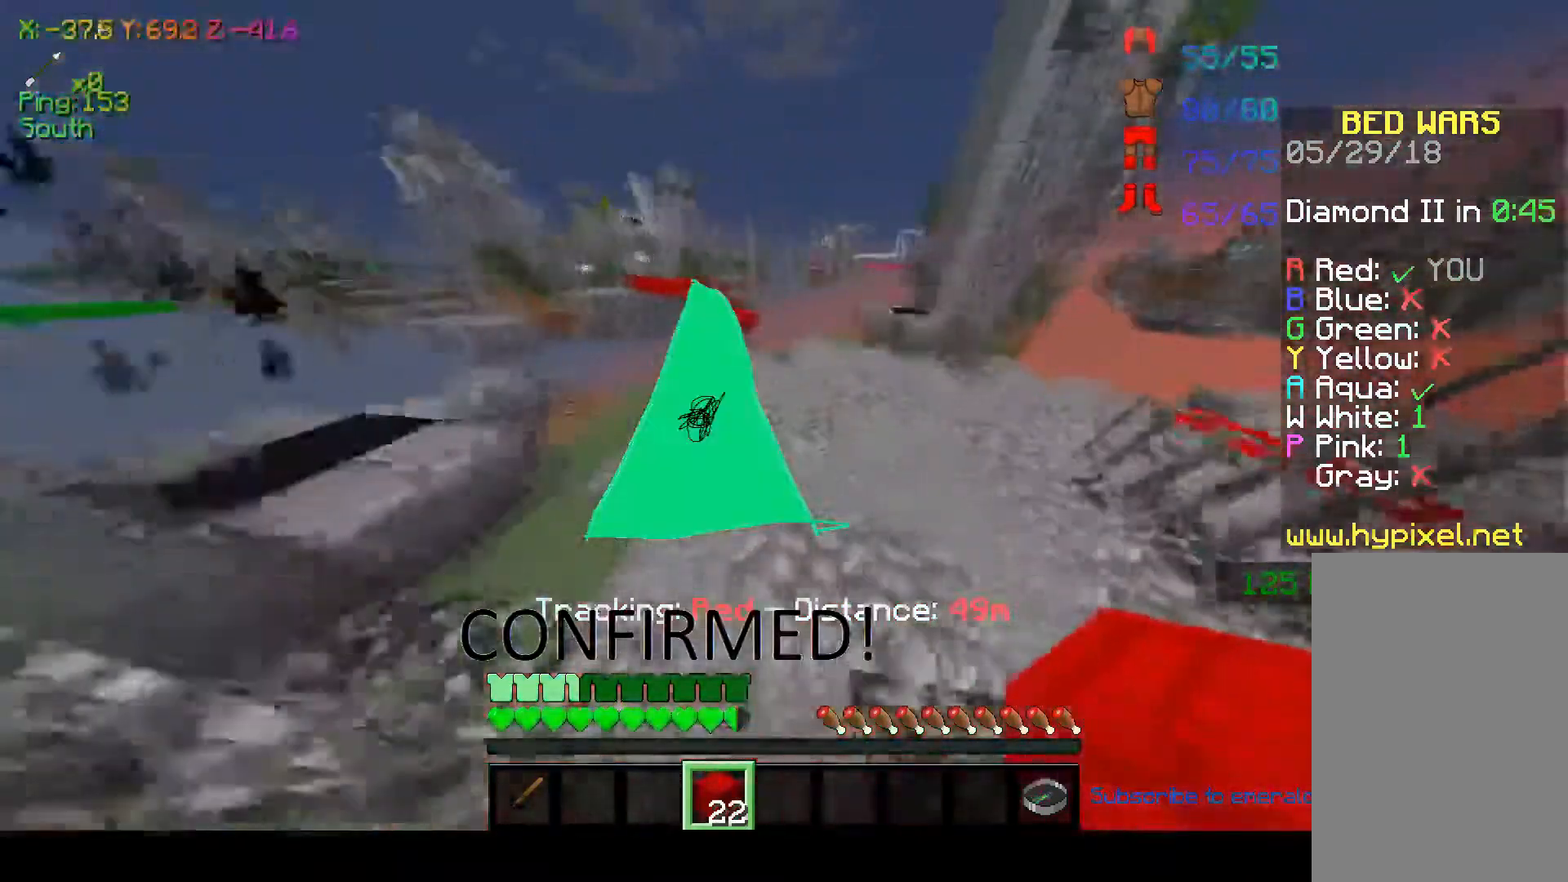
{"keys": ["w"], "mouse": [], "events": [[217, "space", "up"]]}
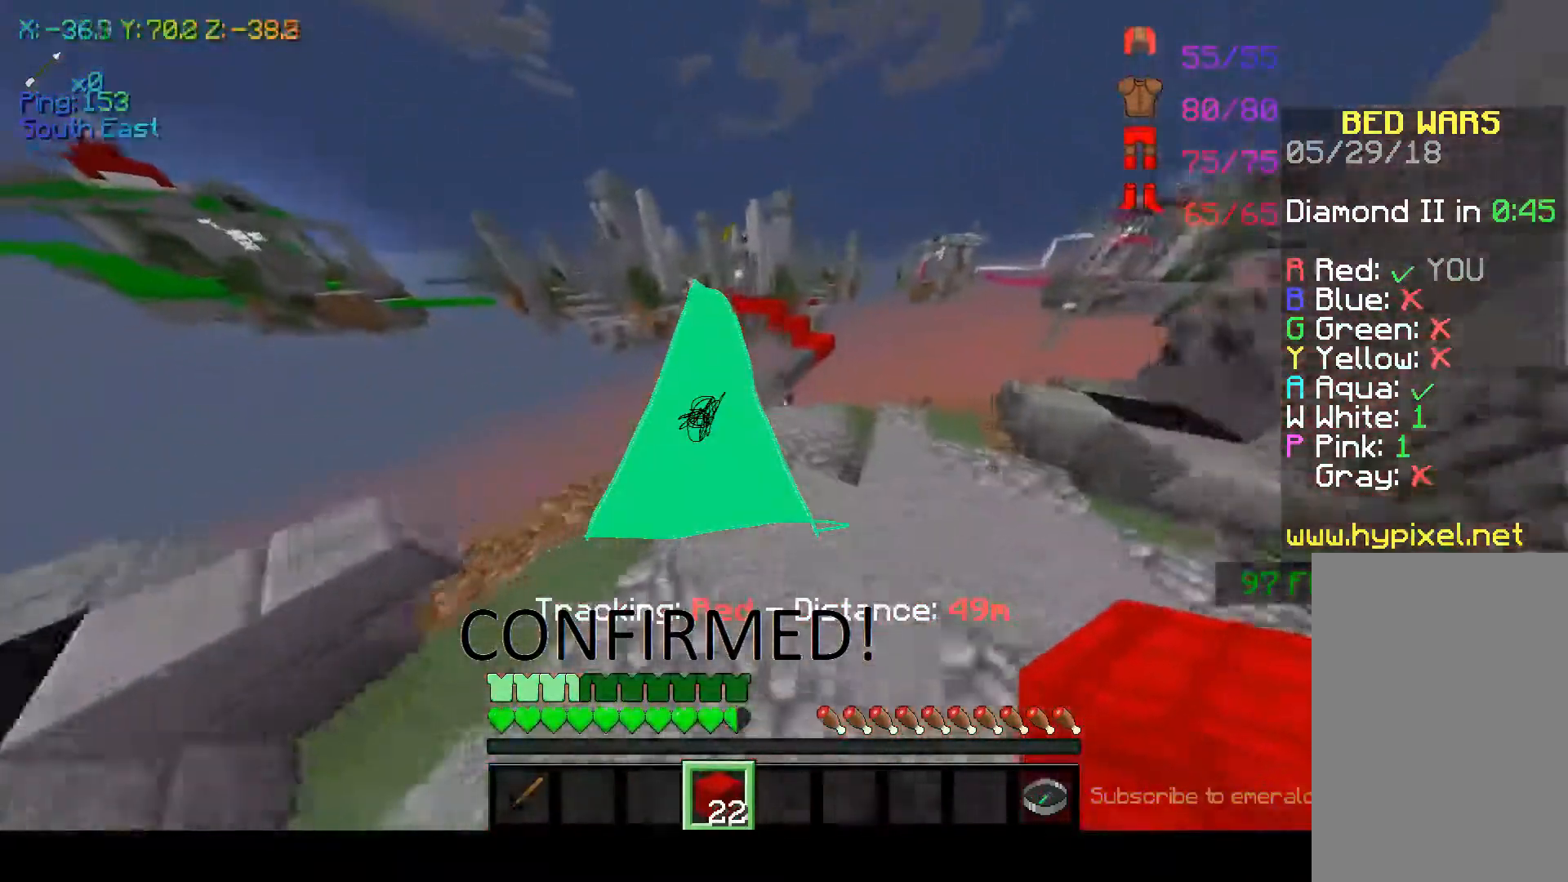
{"keys": ["w"], "mouse": [], "events": [[17, "a", "down"], [117, "a", "up"], [333, "space", "down"], [400, "a", "down"], [467, "space", "up"], [500, "a", "up"]]}
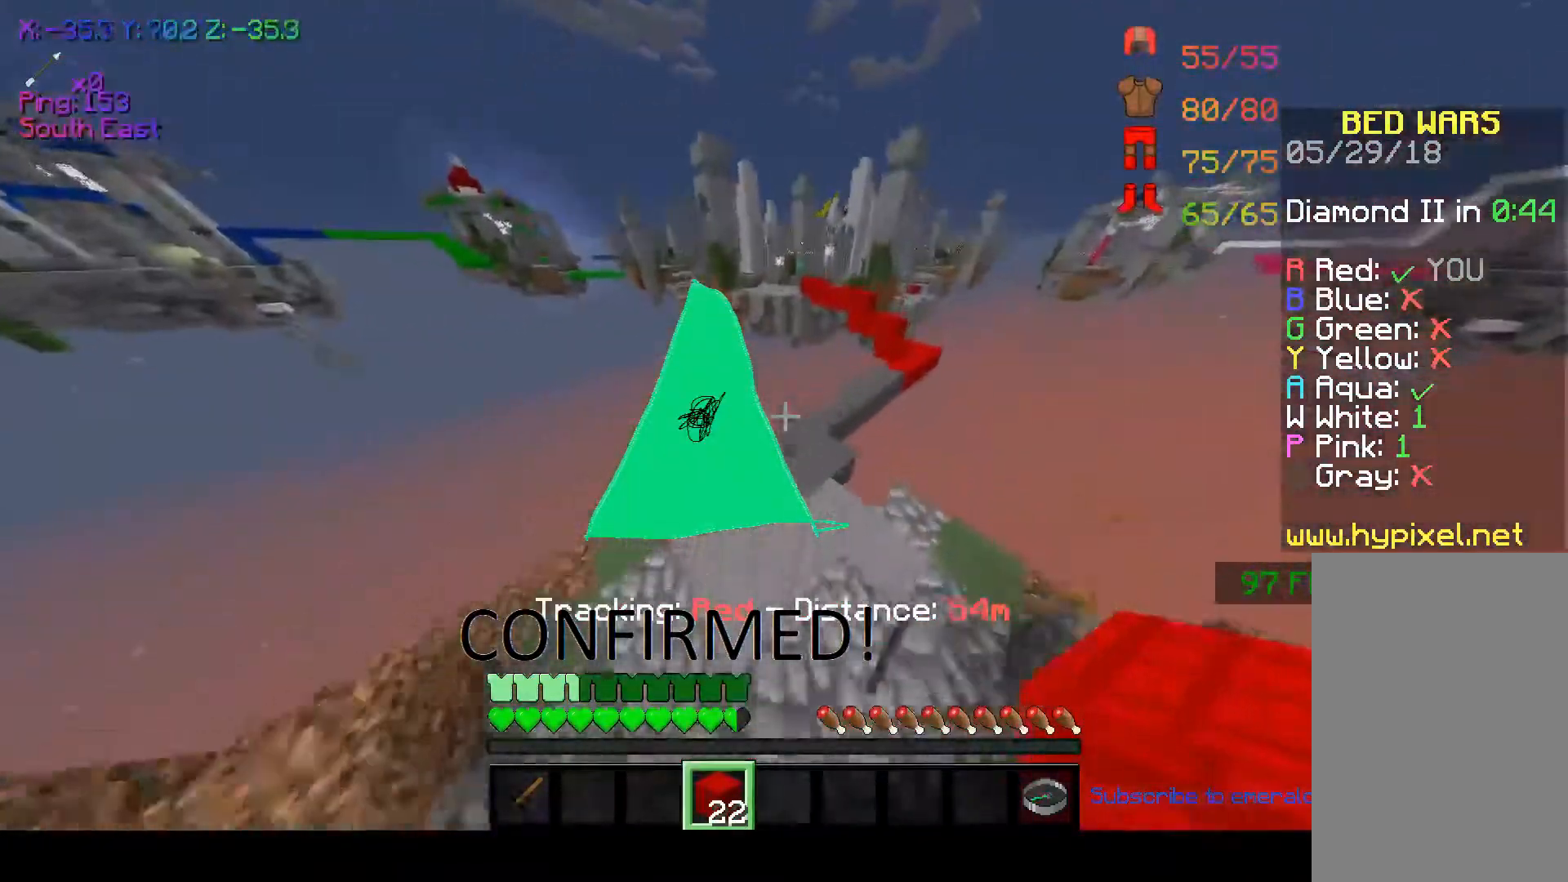
{"keys": ["space", "w"], "mouse": [], "events": [[467, "space", "down"]]}
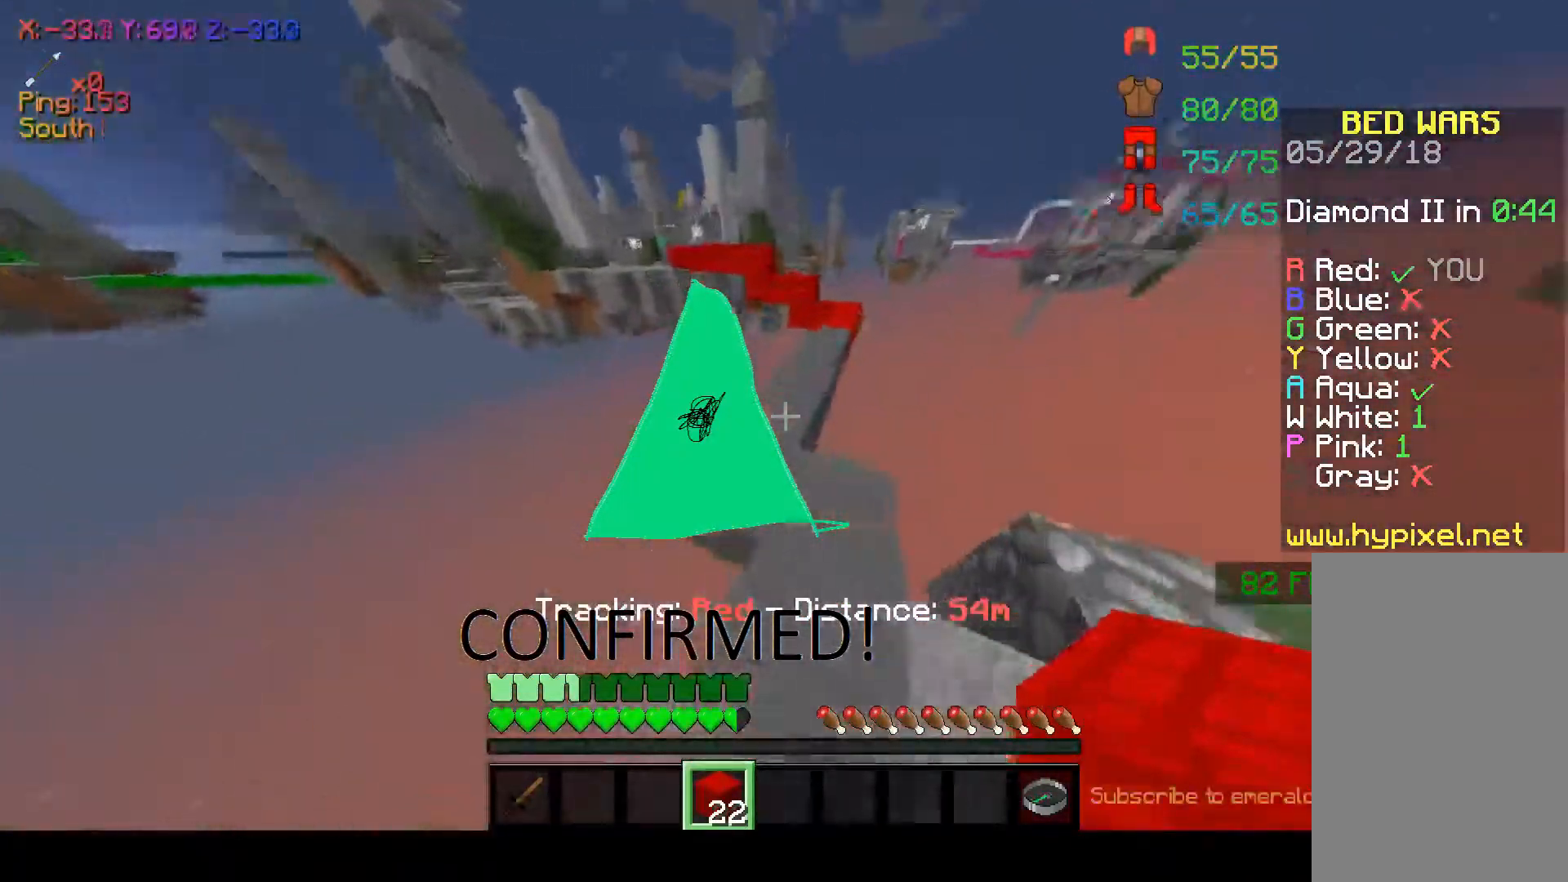
{"keys": ["w"], "mouse": [], "events": [[217, "space", "up"]]}
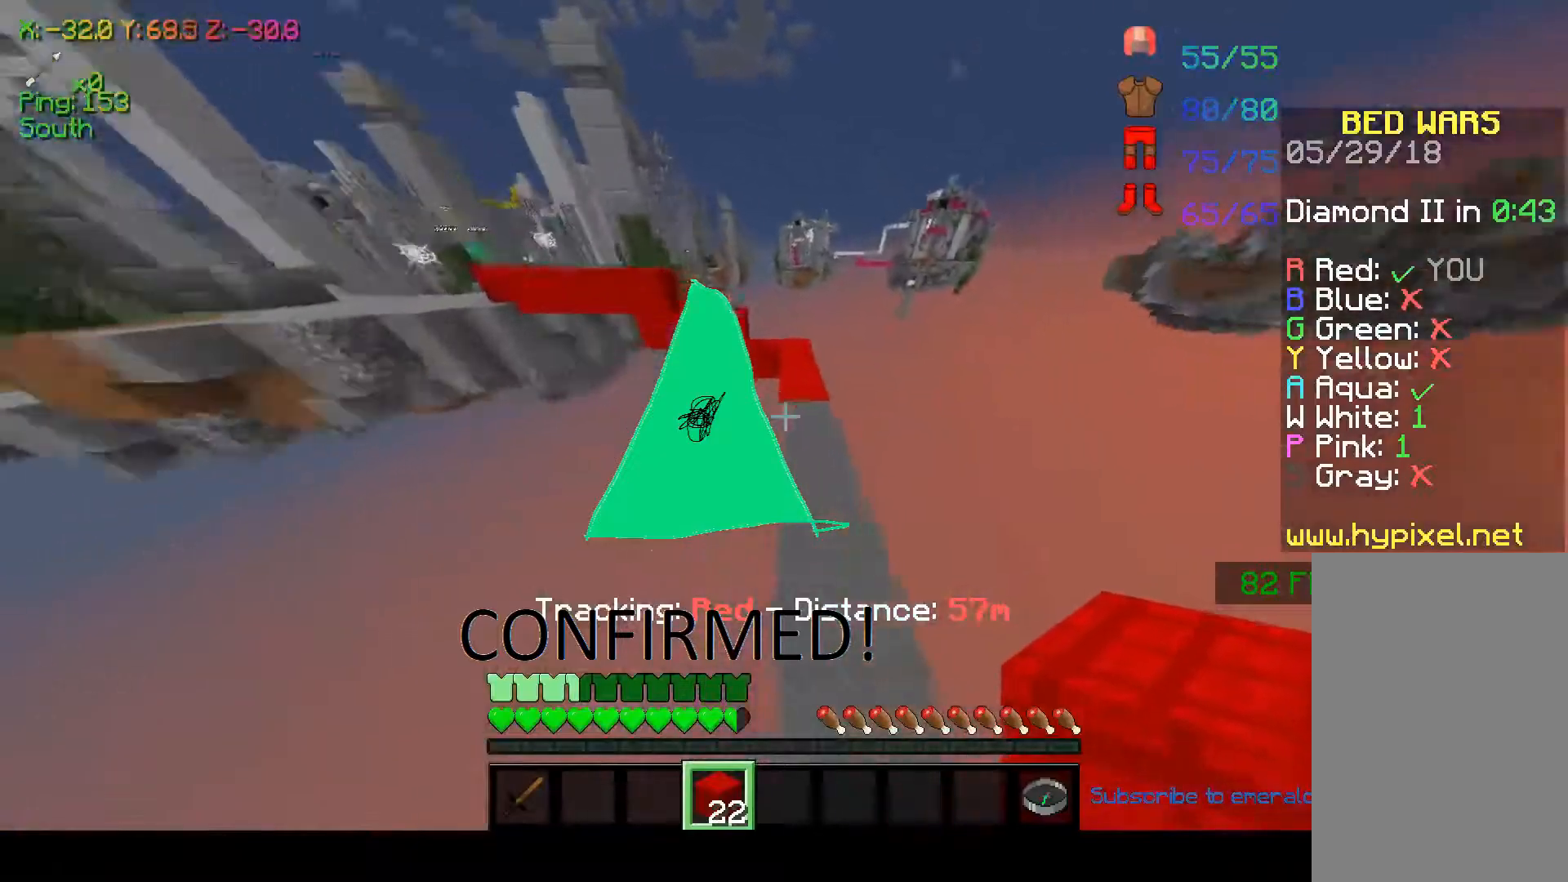
{"keys": ["w"], "mouse": [], "events": [[17, "space", "down"], [250, "d", "down"], [250, "space", "up"], [450, "d", "up"]]}
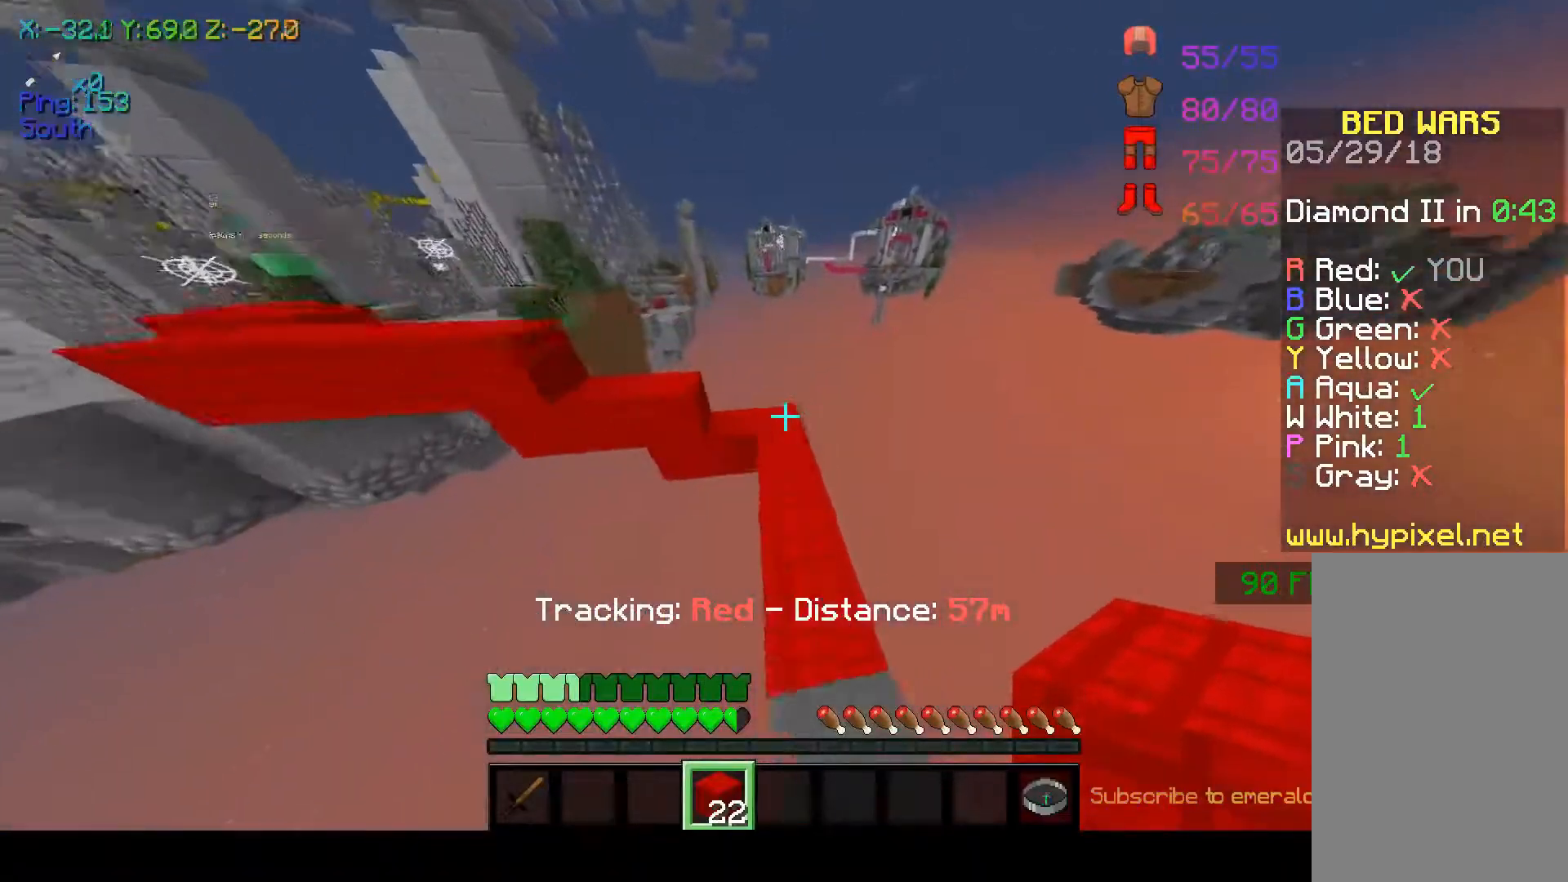
{"keys": ["w"], "mouse": [], "events": []}
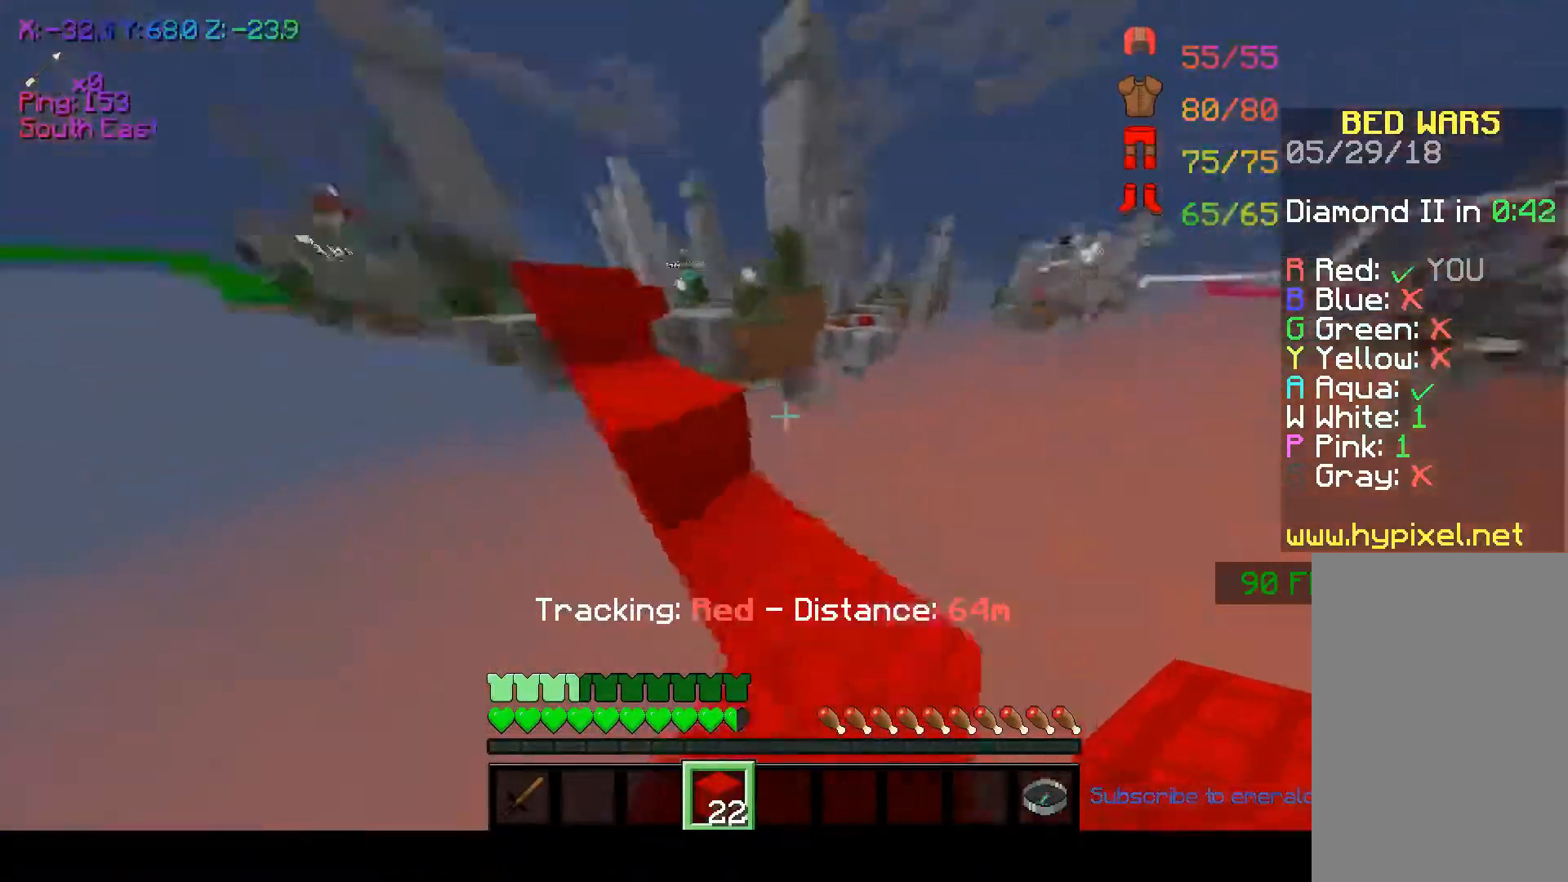
{"keys": ["w"], "mouse": [], "events": [[117, "a", "down"], [167, "a", "up"], [167, "space", "down"], [317, "a", "down"], [350, "space", "up"], [467, "a", "up"]]}
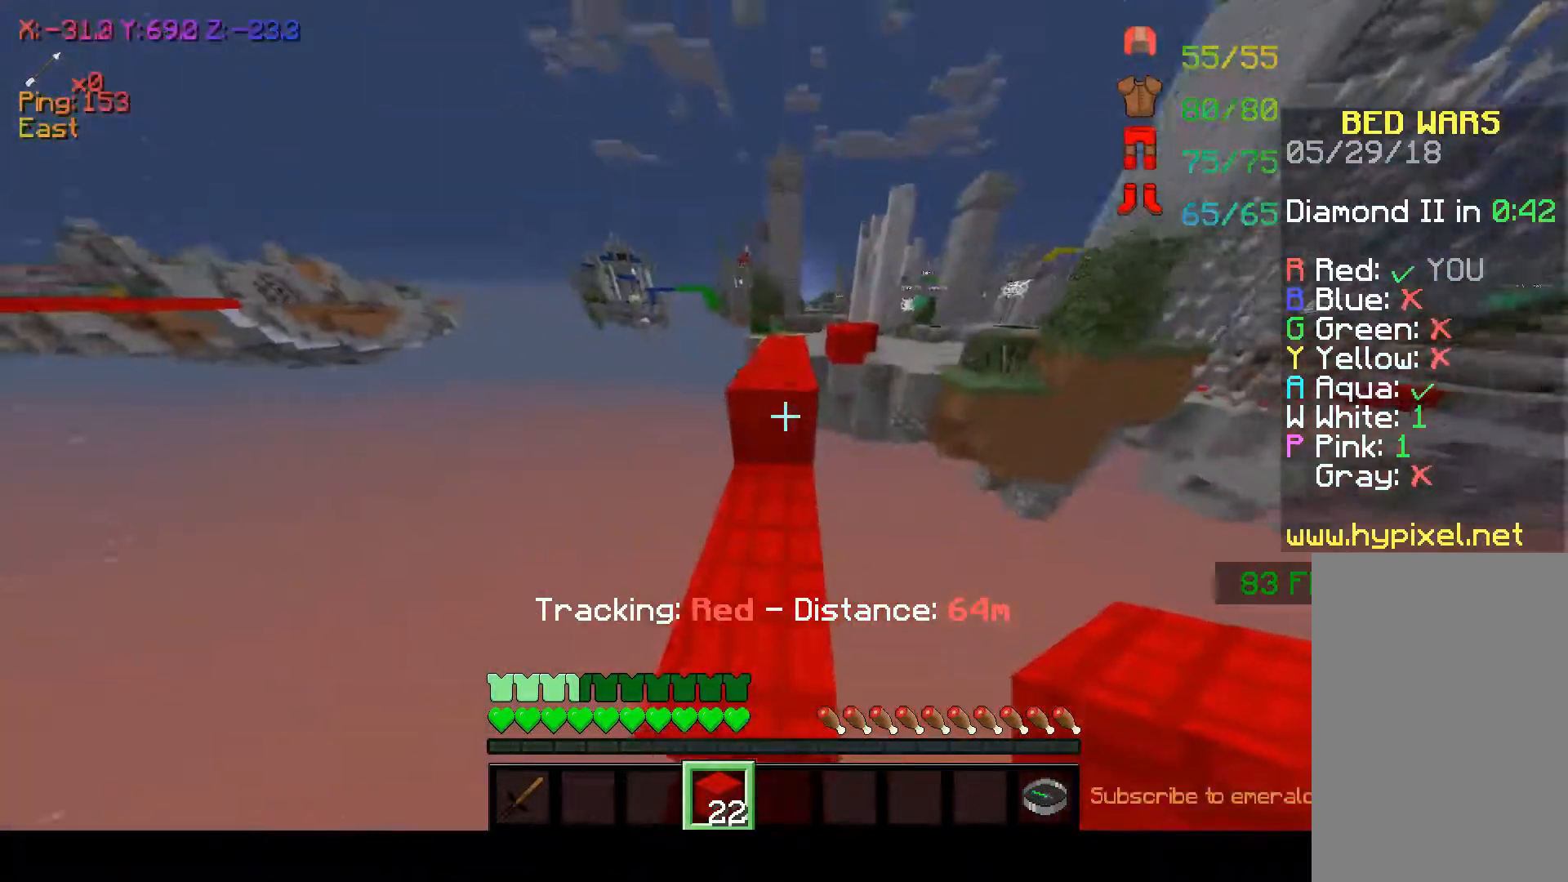
{"keys": ["w"], "mouse": [], "events": [[67, "space", "down"], [267, "space", "up"]]}
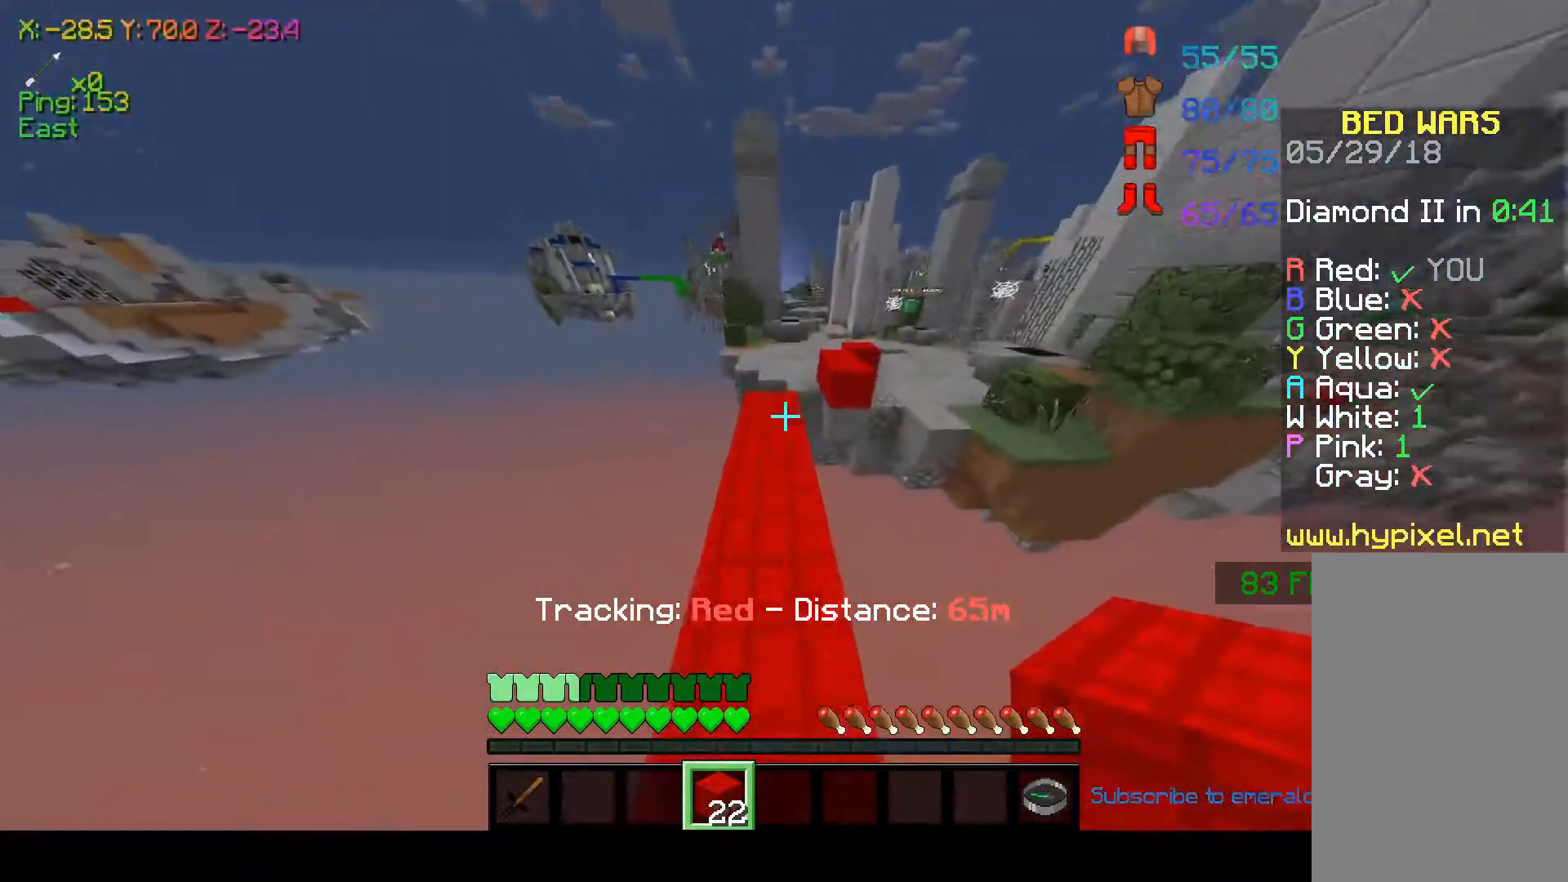
{"keys": ["space", "w"], "mouse": [], "events": [[500, "space", "down"]]}
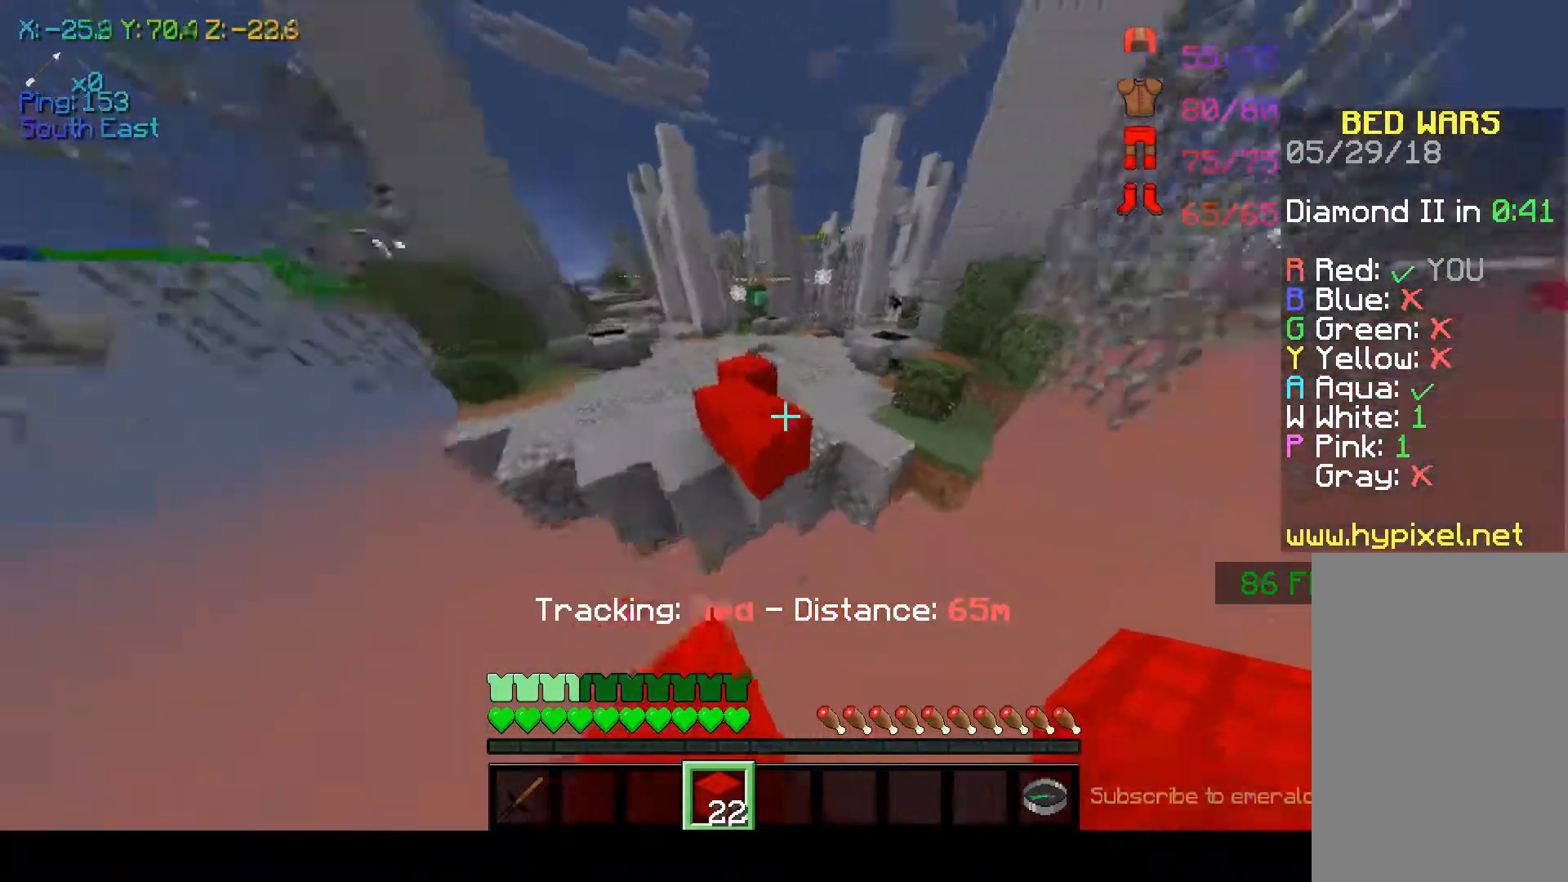
{"keys": ["space", "w"], "mouse": [], "events": [[317, "space", "up"], [467, "space", "down"]]}
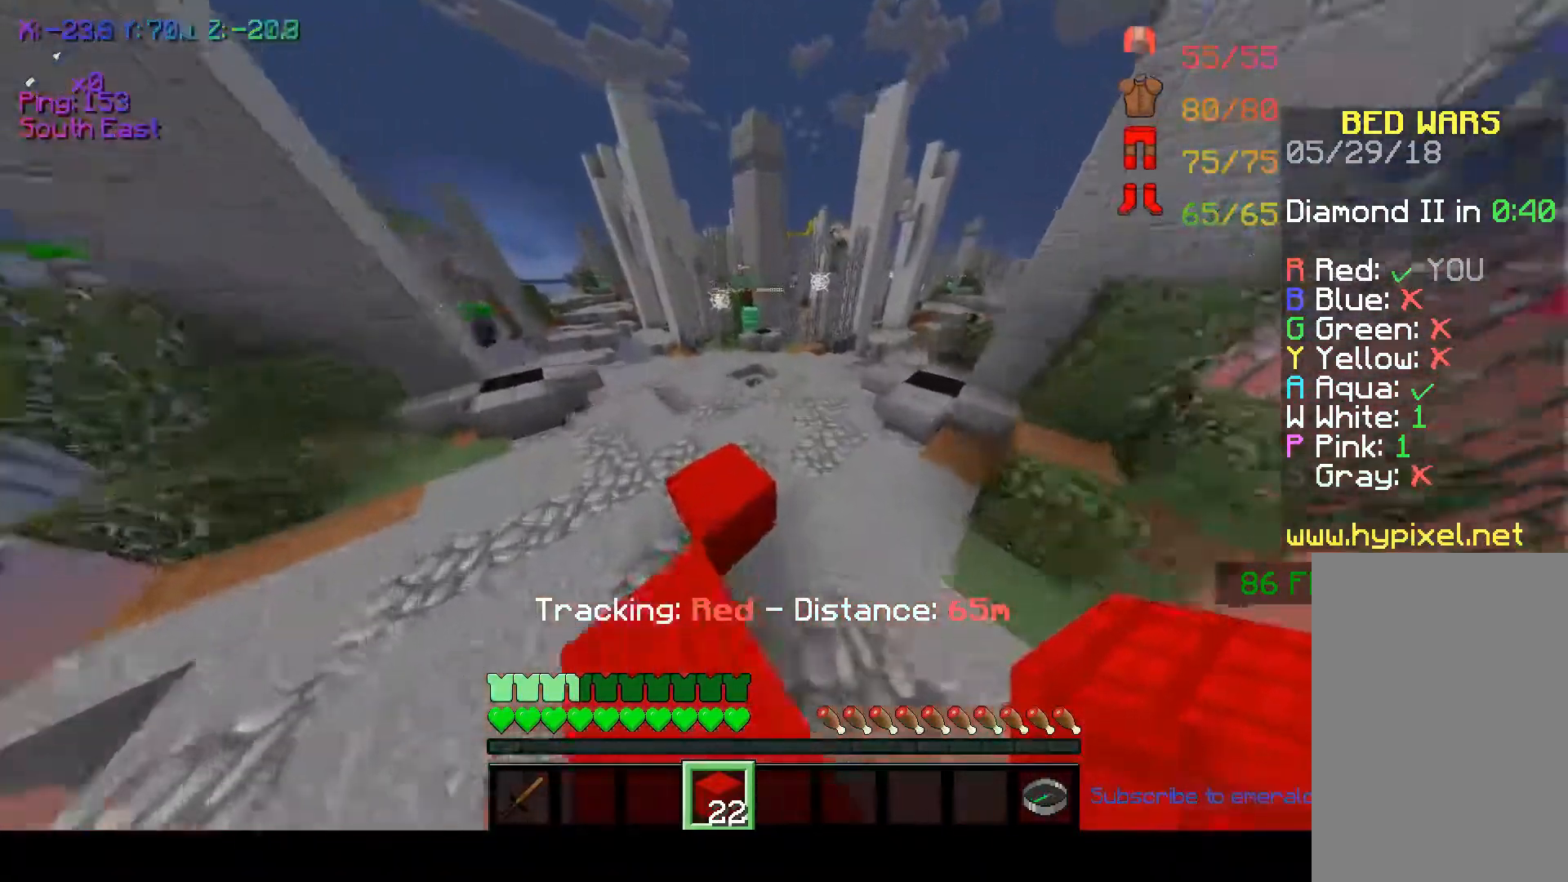
{"keys": ["w"], "mouse": [], "events": [[183, "a", "down"], [367, "space", "up"], [417, "a", "up"]]}
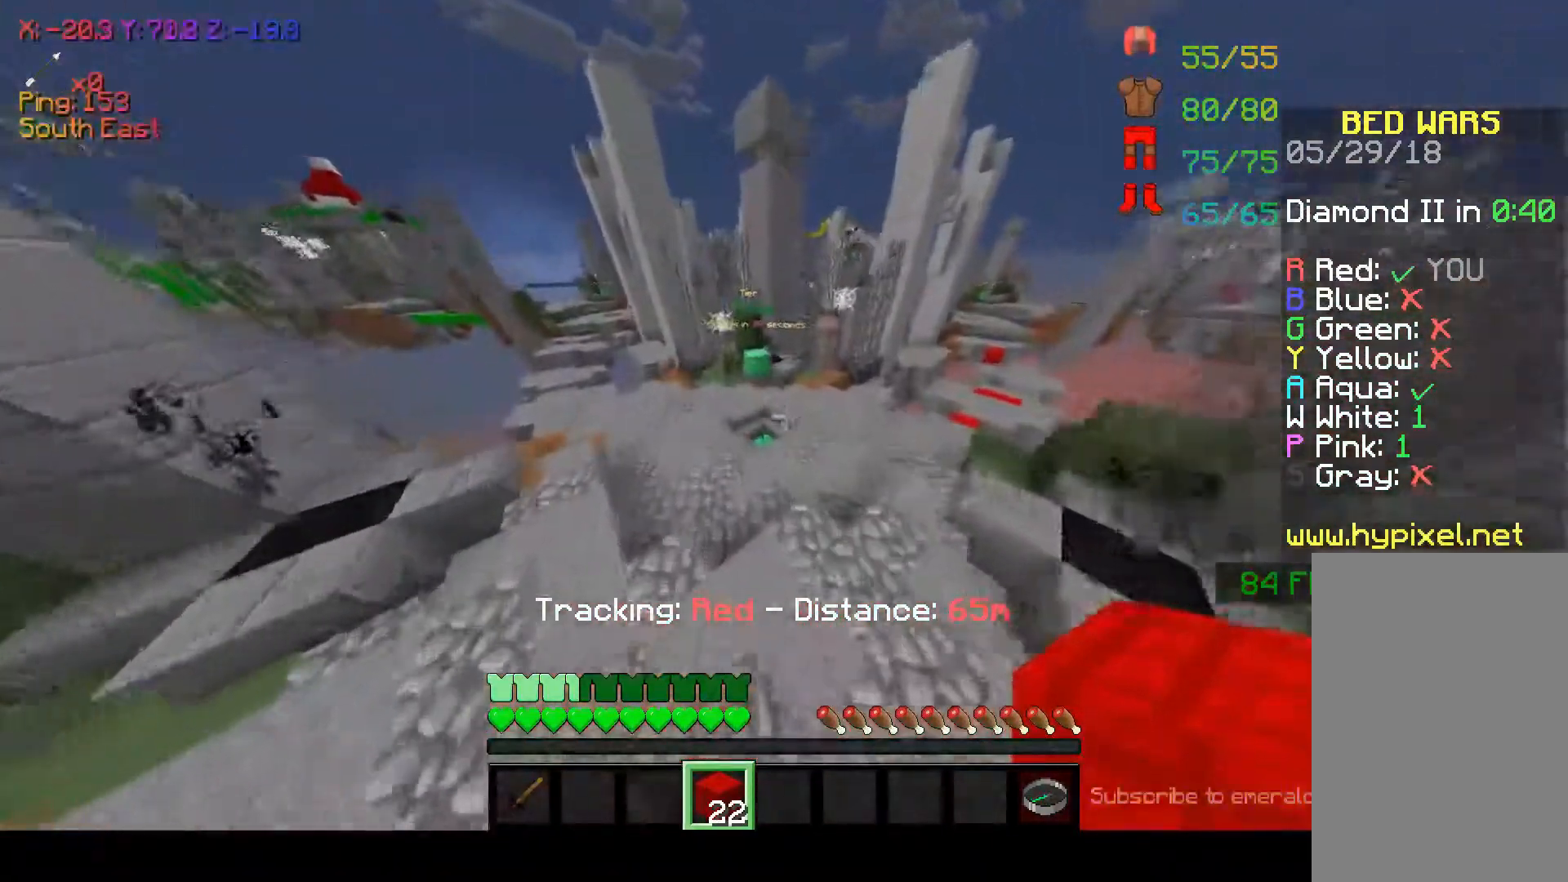
{"keys": ["w"], "mouse": [], "events": []}
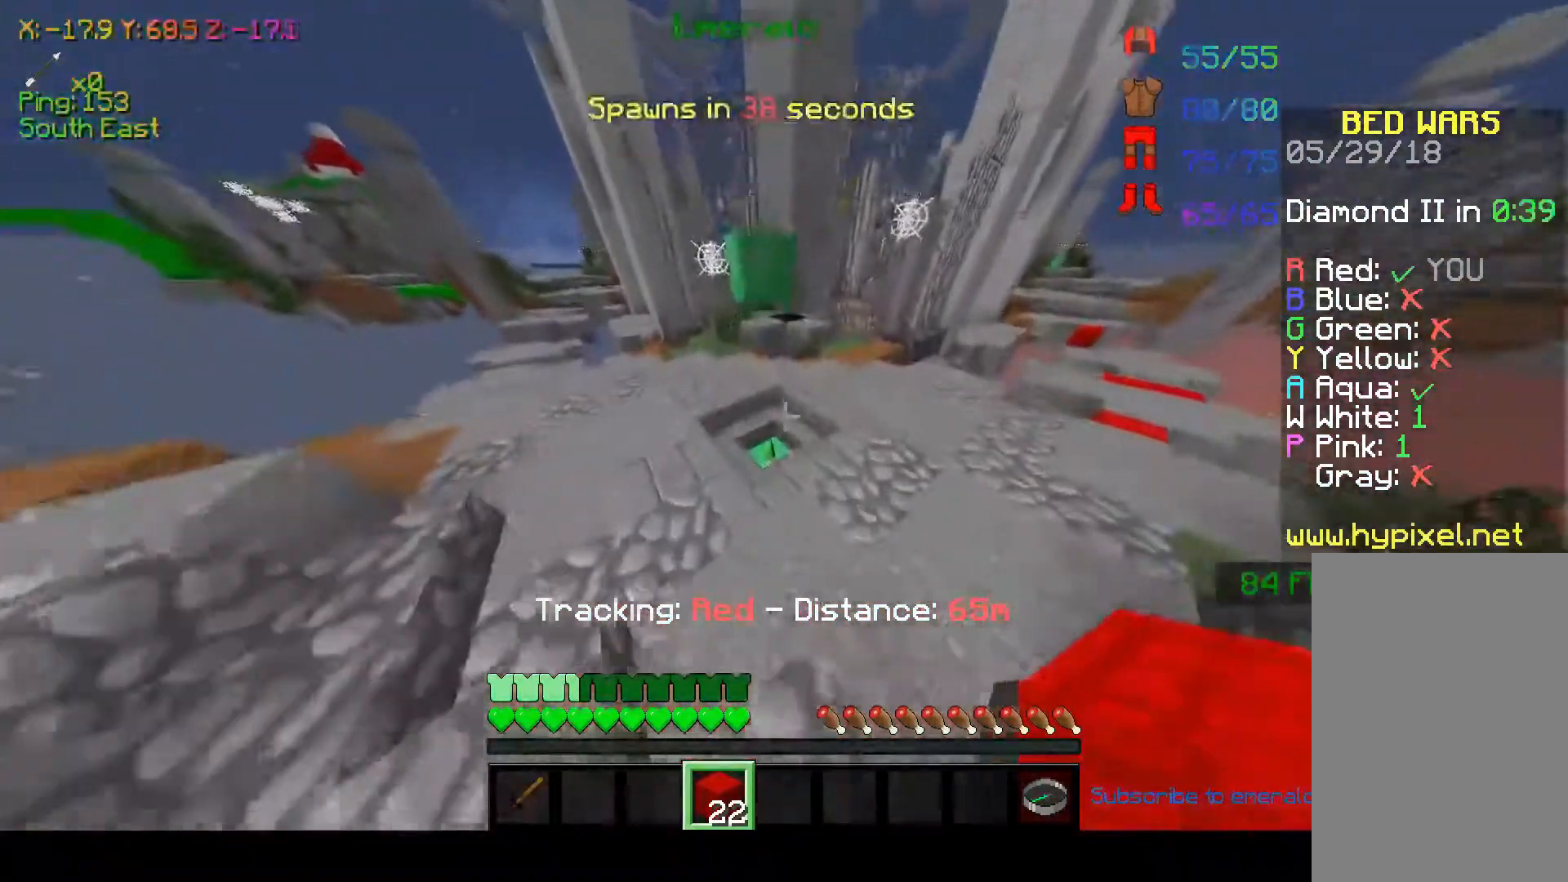
{"keys": ["w"], "mouse": [], "events": []}
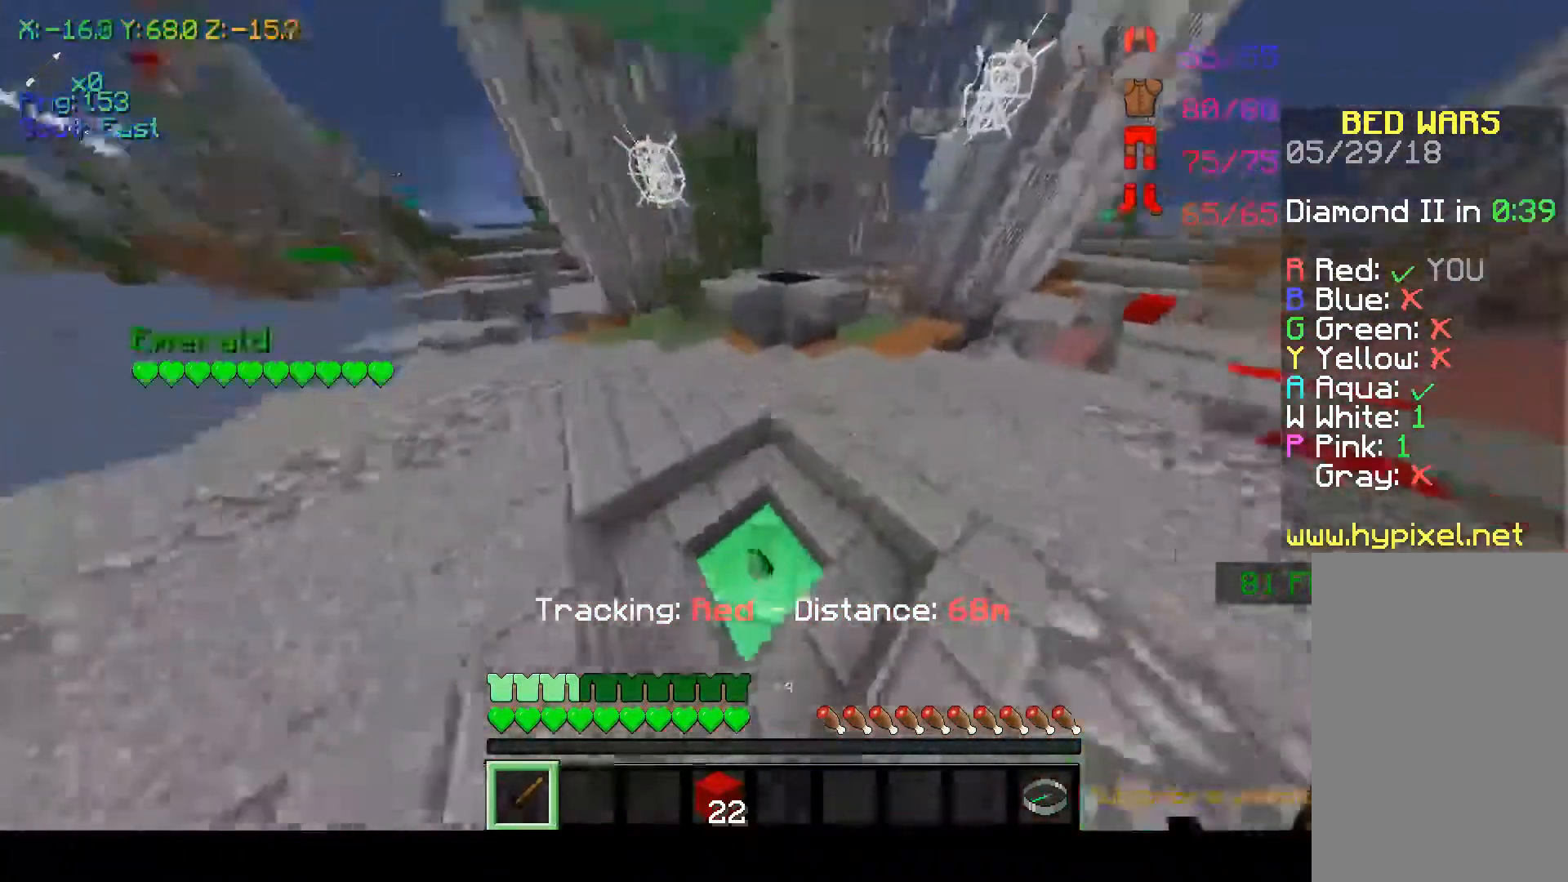
{"keys": ["space", "w"], "mouse": [], "events": [[367, "space", "down"]]}
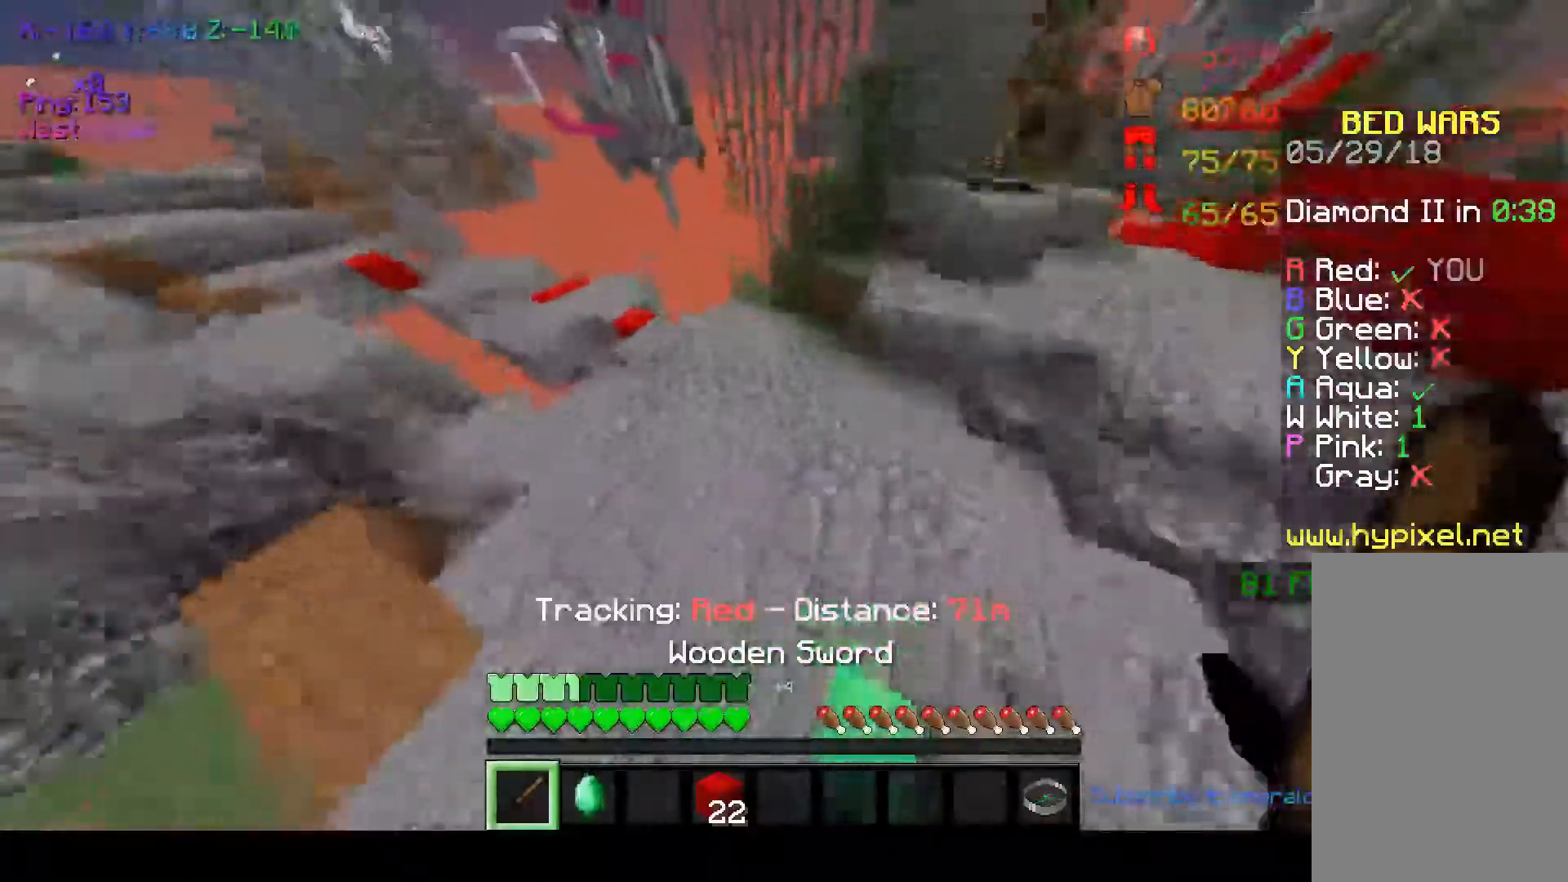
{"keys": ["space", "w"], "mouse": [], "events": [[117, "space", "up"], [417, "space", "down"]]}